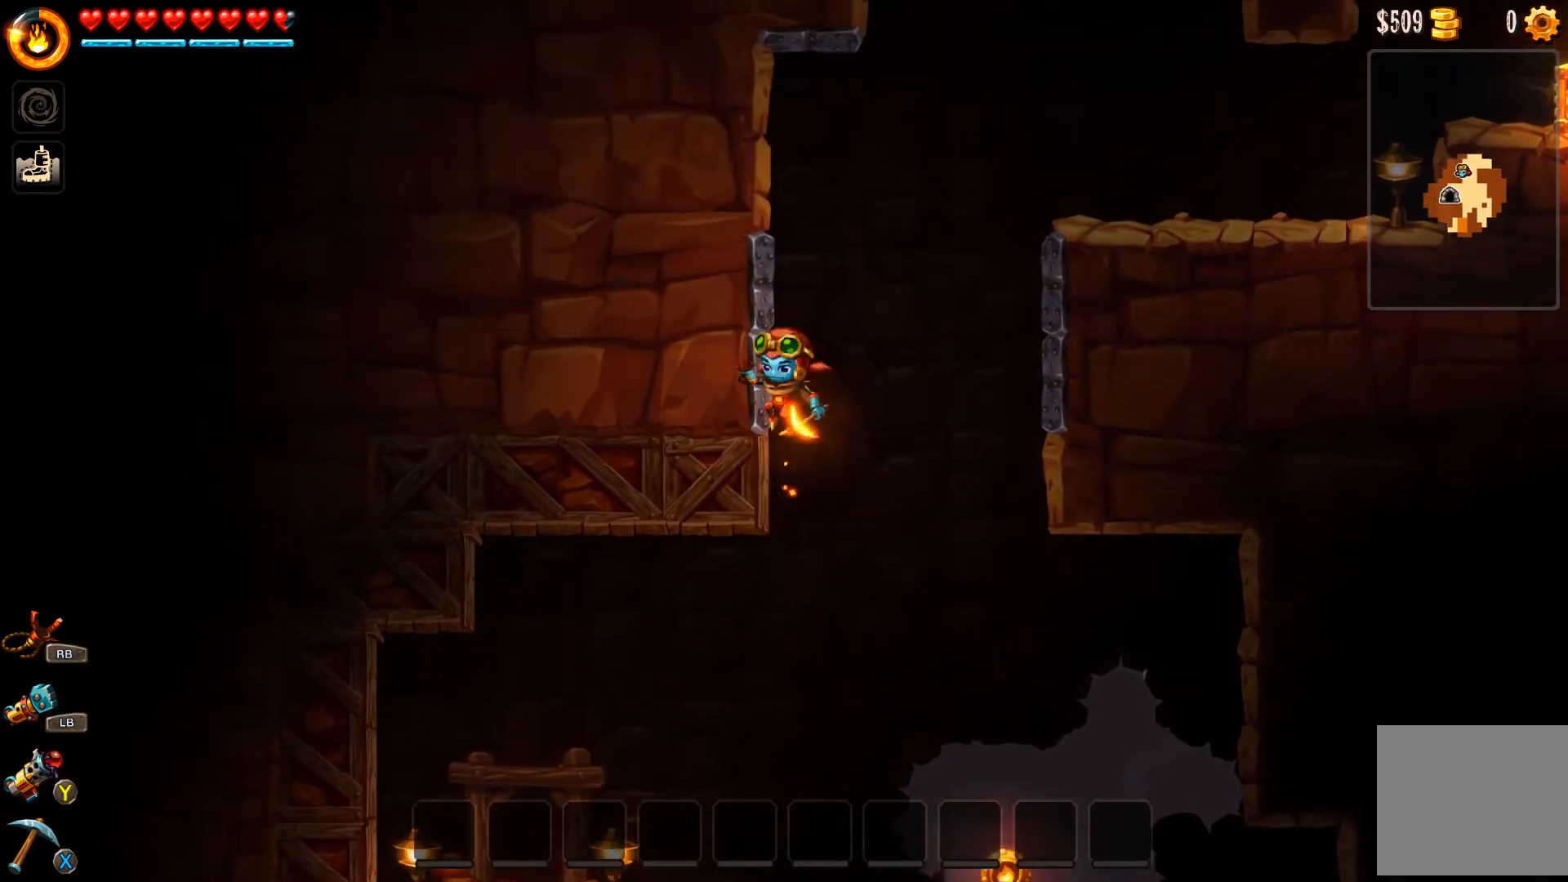
Gameplay with a controller (Xbox layout); each line is a JSON object with the inputs held at the frame after it. "events" lists button and stick changes between this image and that frame as [ms after this image, input, new state], when the widget could be followed in between.
{"buttons": [], "left_stick": "up-left", "right_stick": "center", "events": [[33, "A", "up"], [100, "A", "down"], [167, "A", "up"], [233, "A", "down"], [333, "L3", "up"], [400, "A", "up"]]}
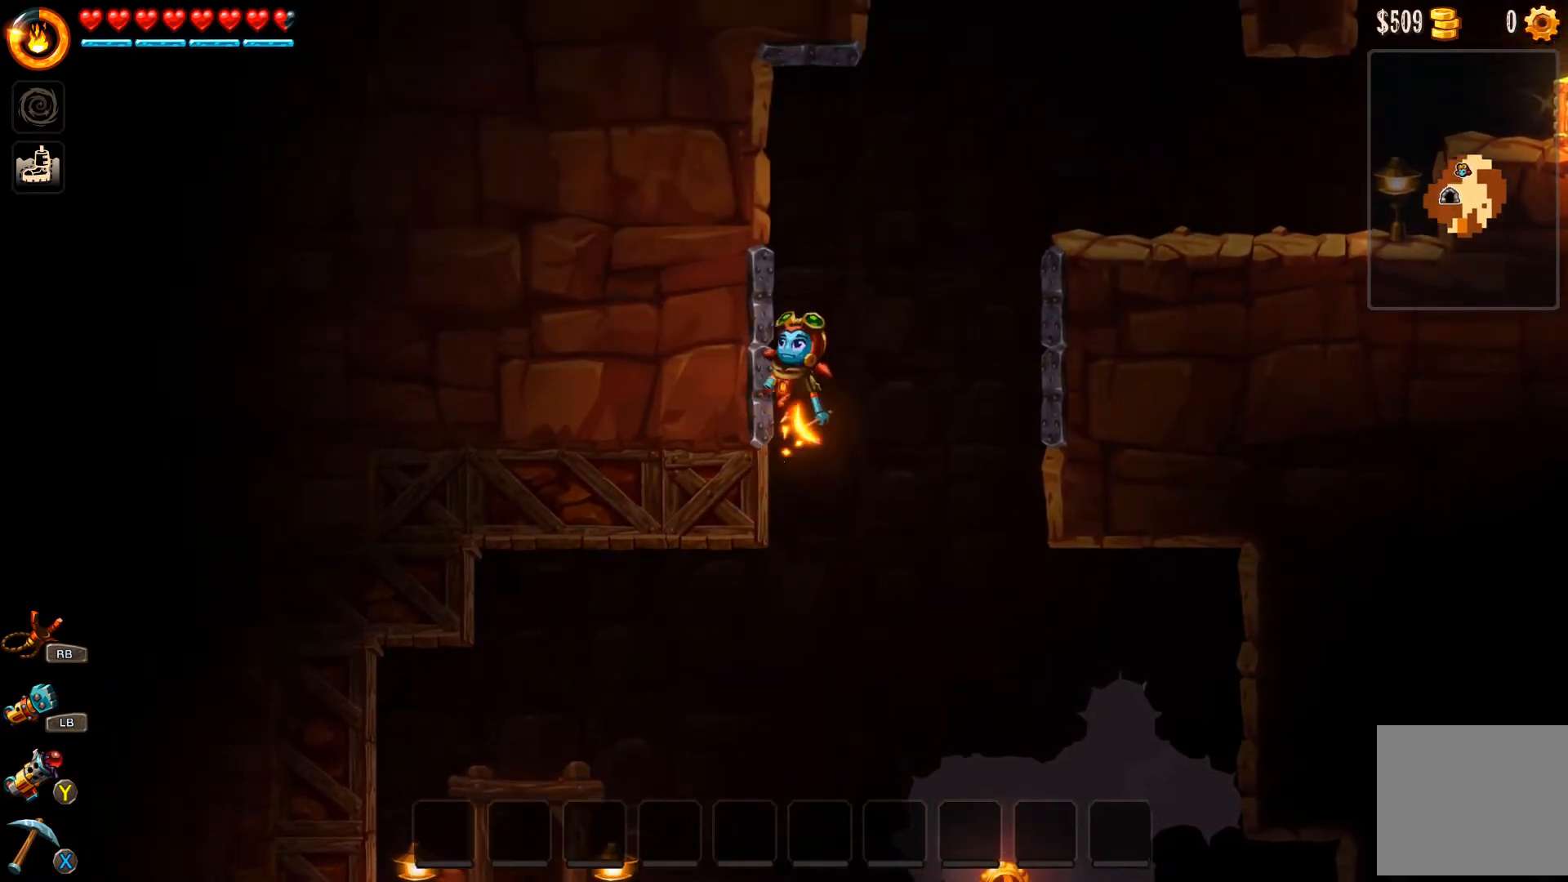
{"buttons": ["A"], "left_stick": "up-left", "right_stick": "center", "events": [[67, "A", "down"], [167, "A", "up"], [233, "A", "down"], [300, "A", "up"], [367, "A", "down"], [400, "A", "up"], [467, "A", "down"]]}
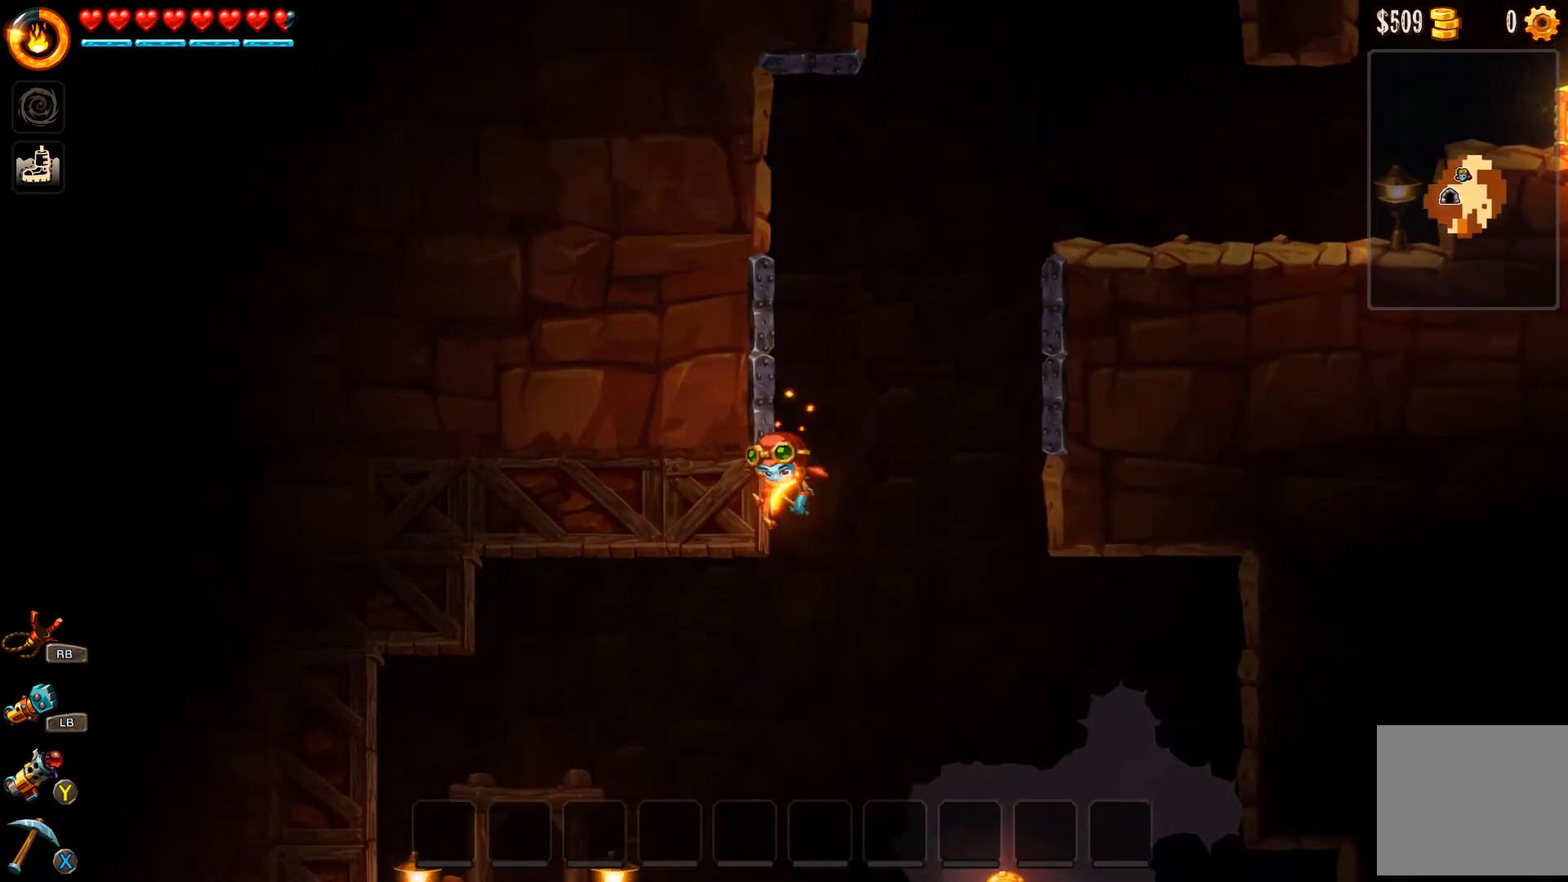
{"buttons": ["A", "L3"], "left_stick": "up-left", "right_stick": "center", "events": [[300, "A", "up"], [333, "A", "down"], [367, "L3", "down"], [400, "A", "up"], [467, "A", "down"]]}
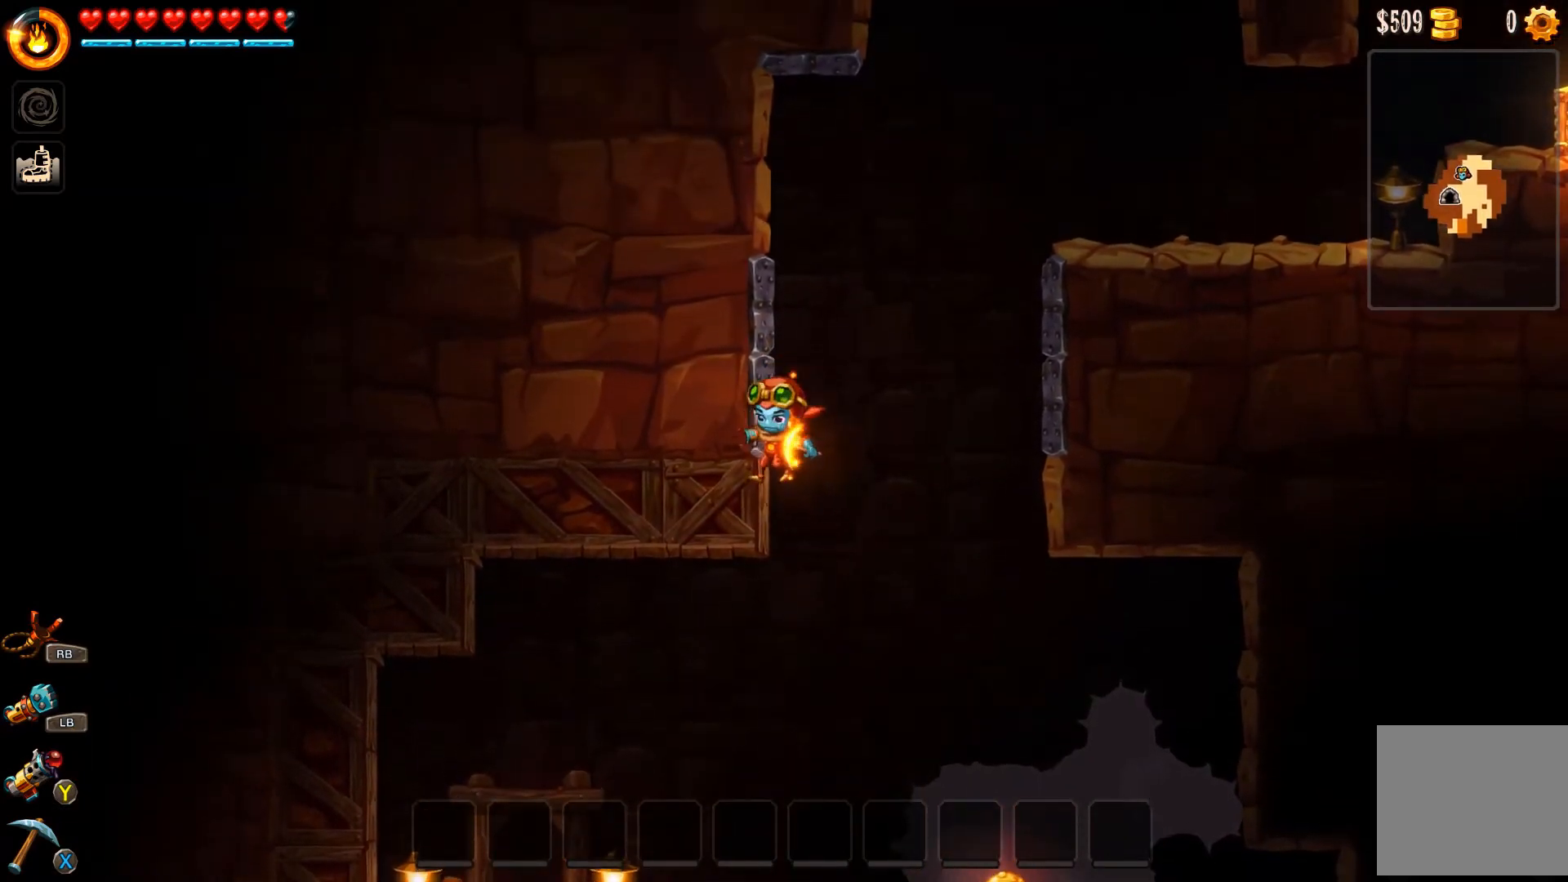
{"buttons": ["L3"], "left_stick": "up-left", "right_stick": "center", "events": [[33, "A", "up"], [100, "A", "down"], [167, "A", "up"], [233, "A", "down"], [433, "A", "up"]]}
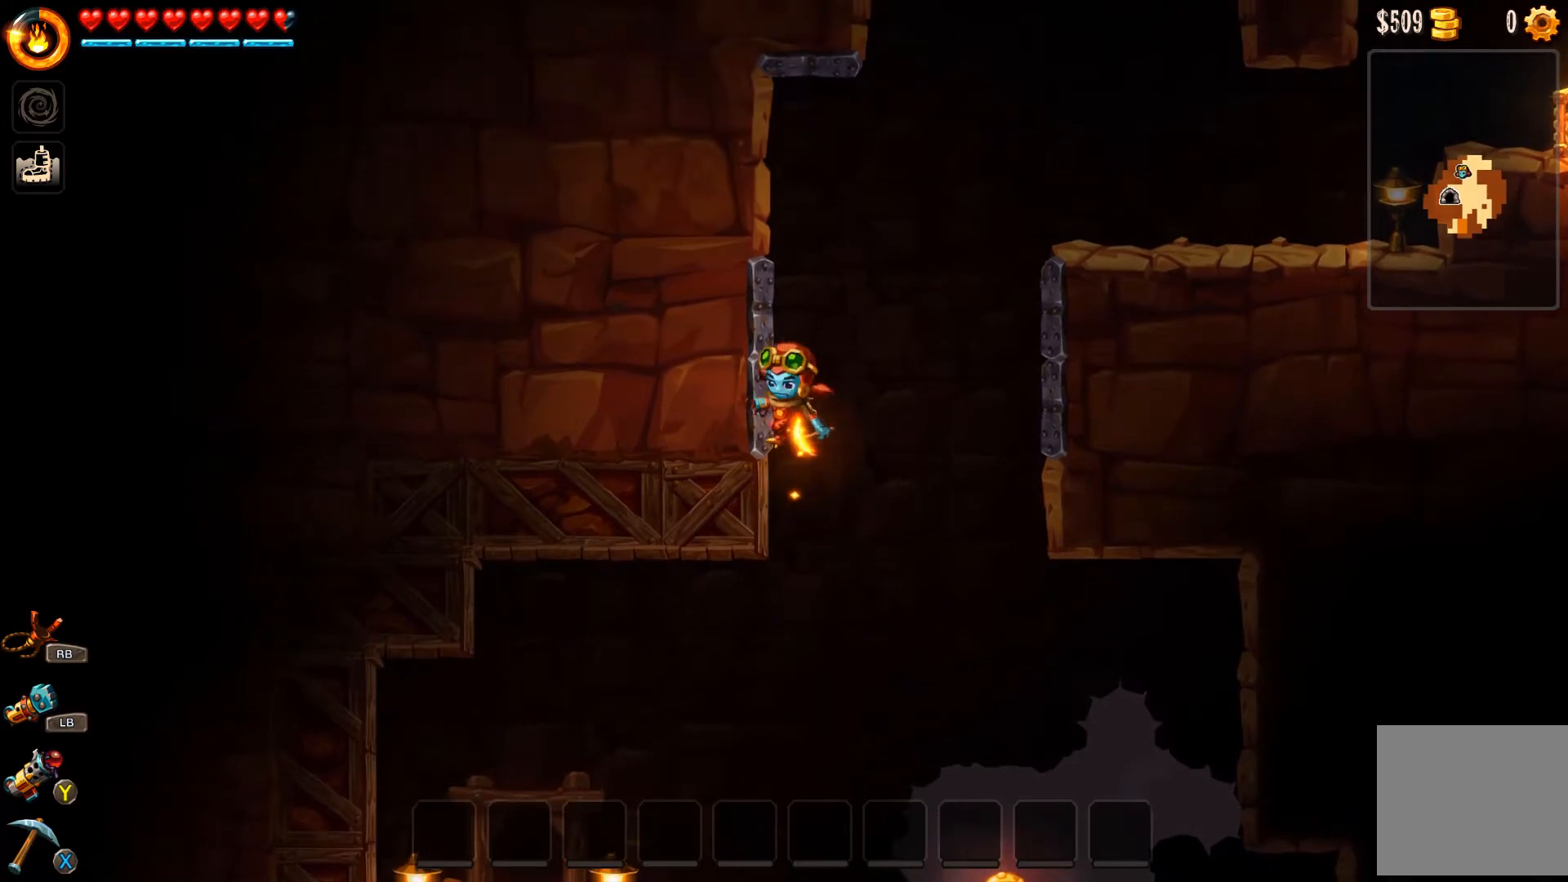
{"buttons": ["A"], "left_stick": "up-left", "right_stick": "center", "events": [[100, "L3", "up"], [167, "A", "down"], [233, "A", "up"], [333, "A", "down"]]}
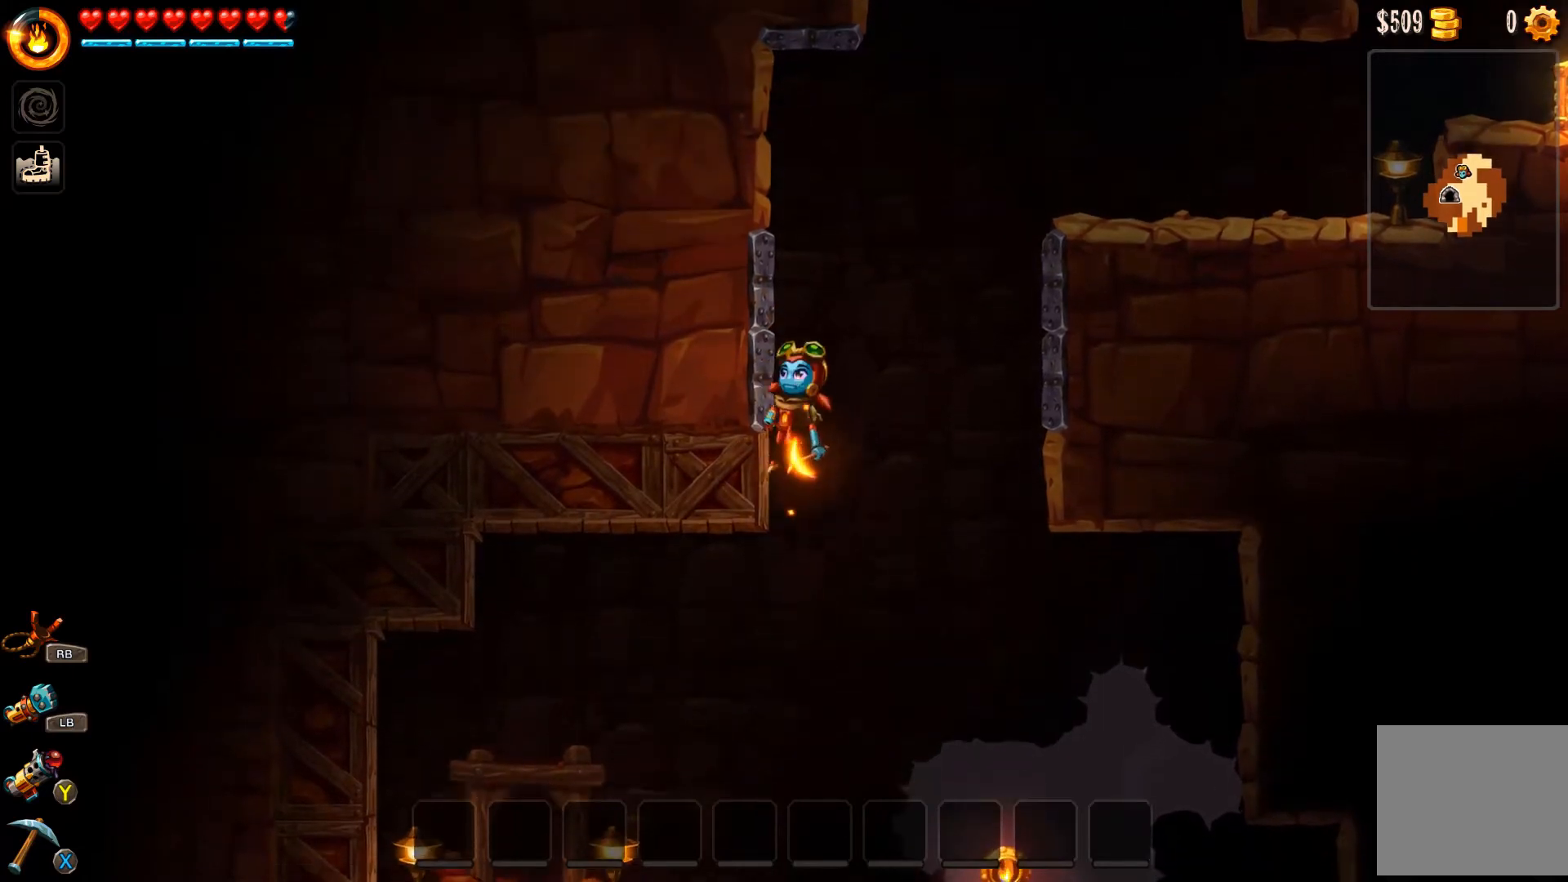
{"buttons": [], "left_stick": "up-left", "right_stick": "center", "events": [[133, "A", "up"]]}
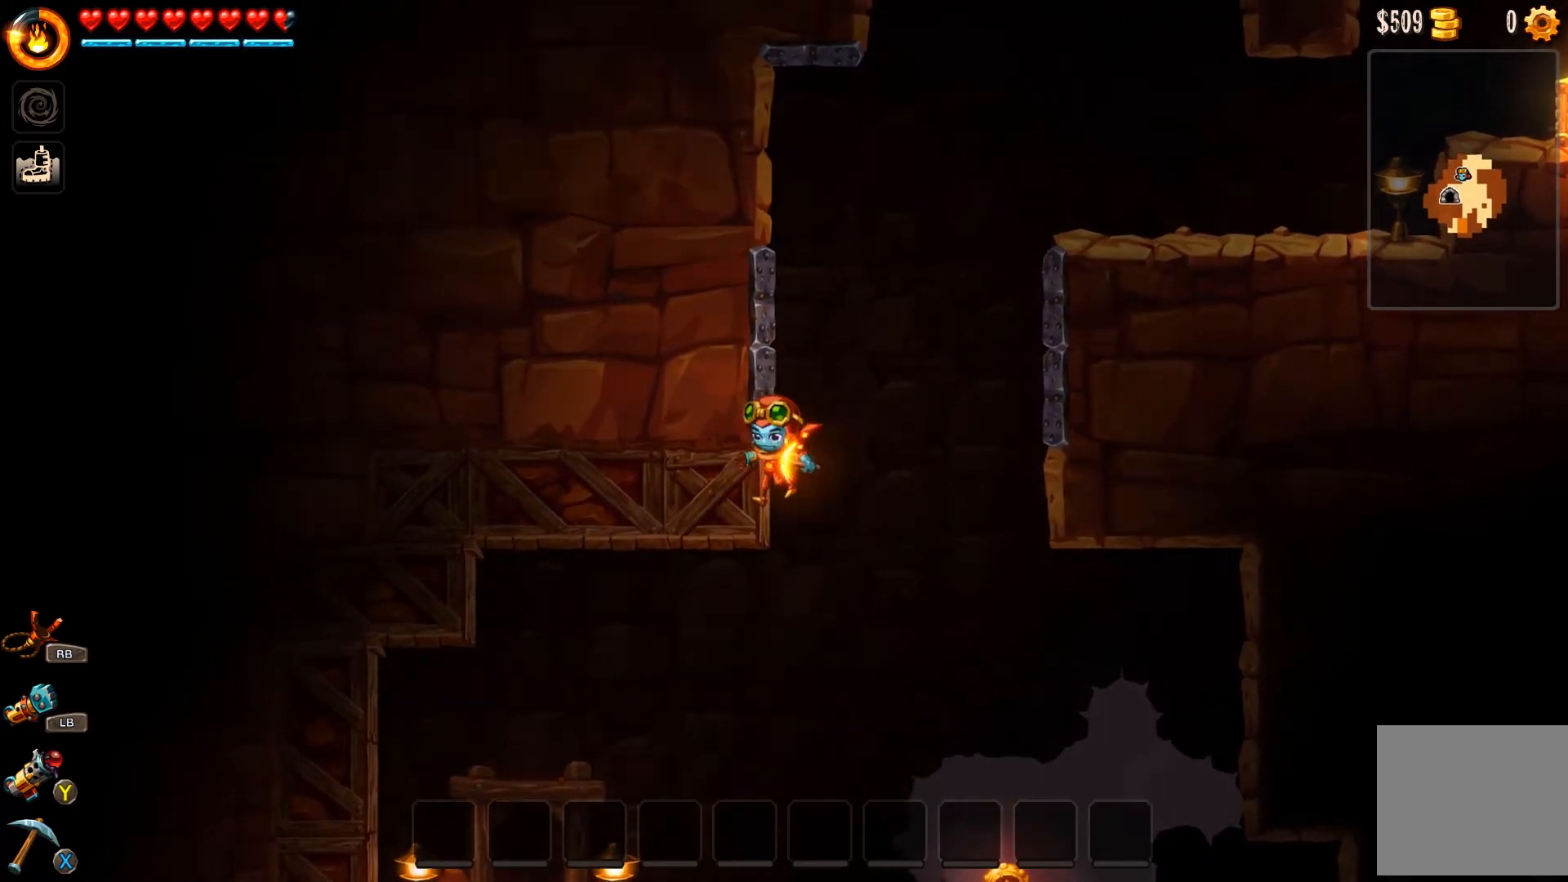
{"buttons": ["A", "L3"], "left_stick": "up-right", "right_stick": "center", "events": [[33, "A", "down"], [233, "left_stick", "up-right"], [300, "L3", "down"]]}
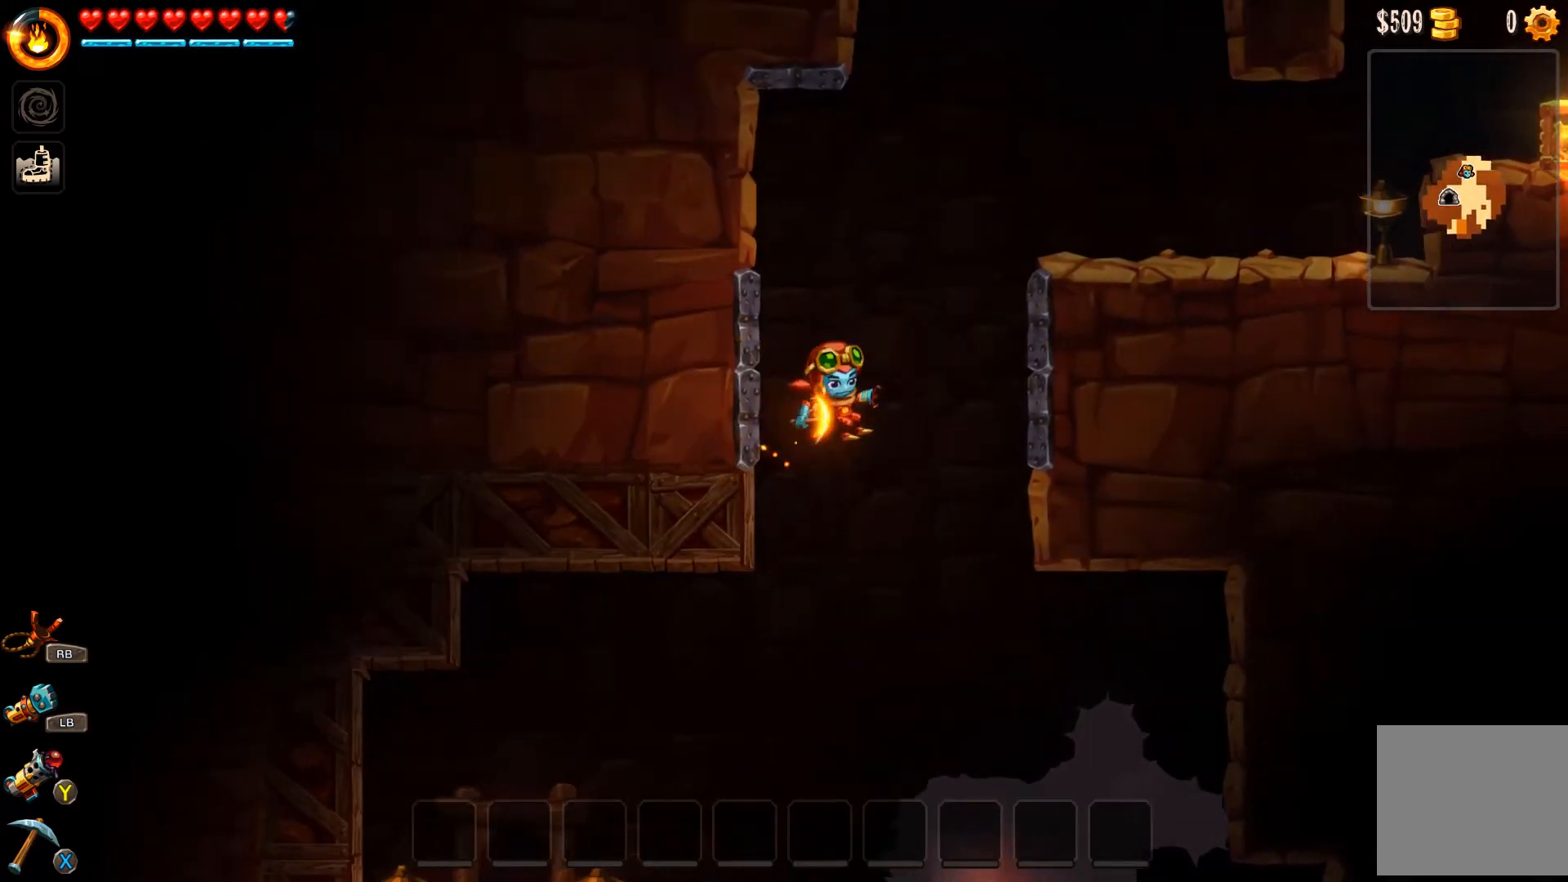
{"buttons": ["A", "R2", "L3"], "left_stick": "up-right", "right_stick": "center", "events": [[267, "R2", "down"]]}
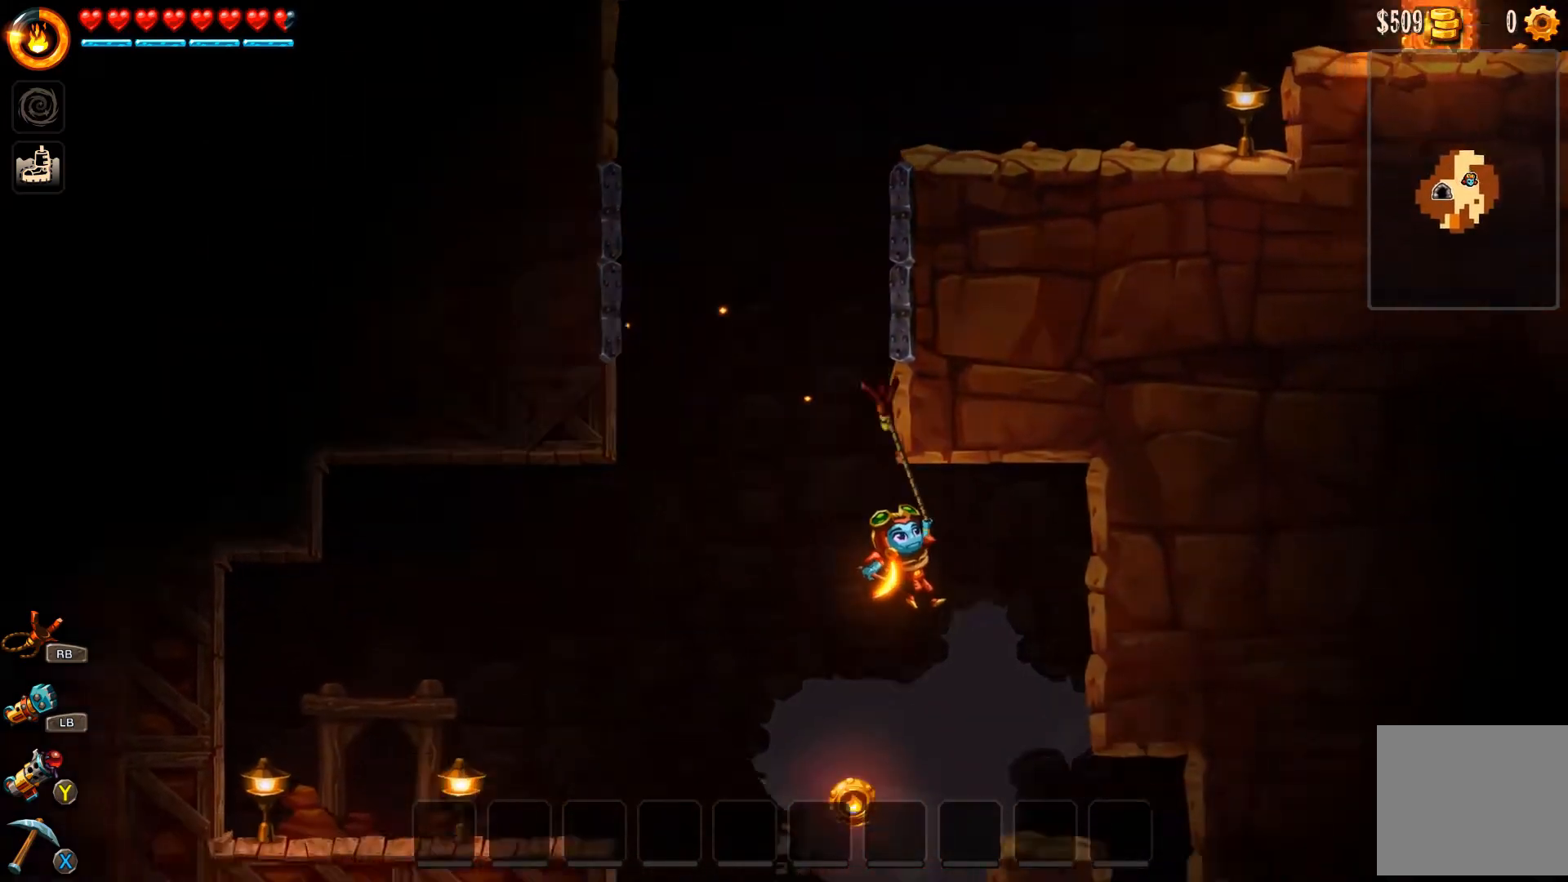
{"buttons": ["A", "R2", "L3"], "left_stick": "up", "right_stick": "center", "events": [[200, "L3", "up"], [200, "R2", "up"], [267, "R2", "down"], [333, "L3", "down"], [367, "left_stick", "up"]]}
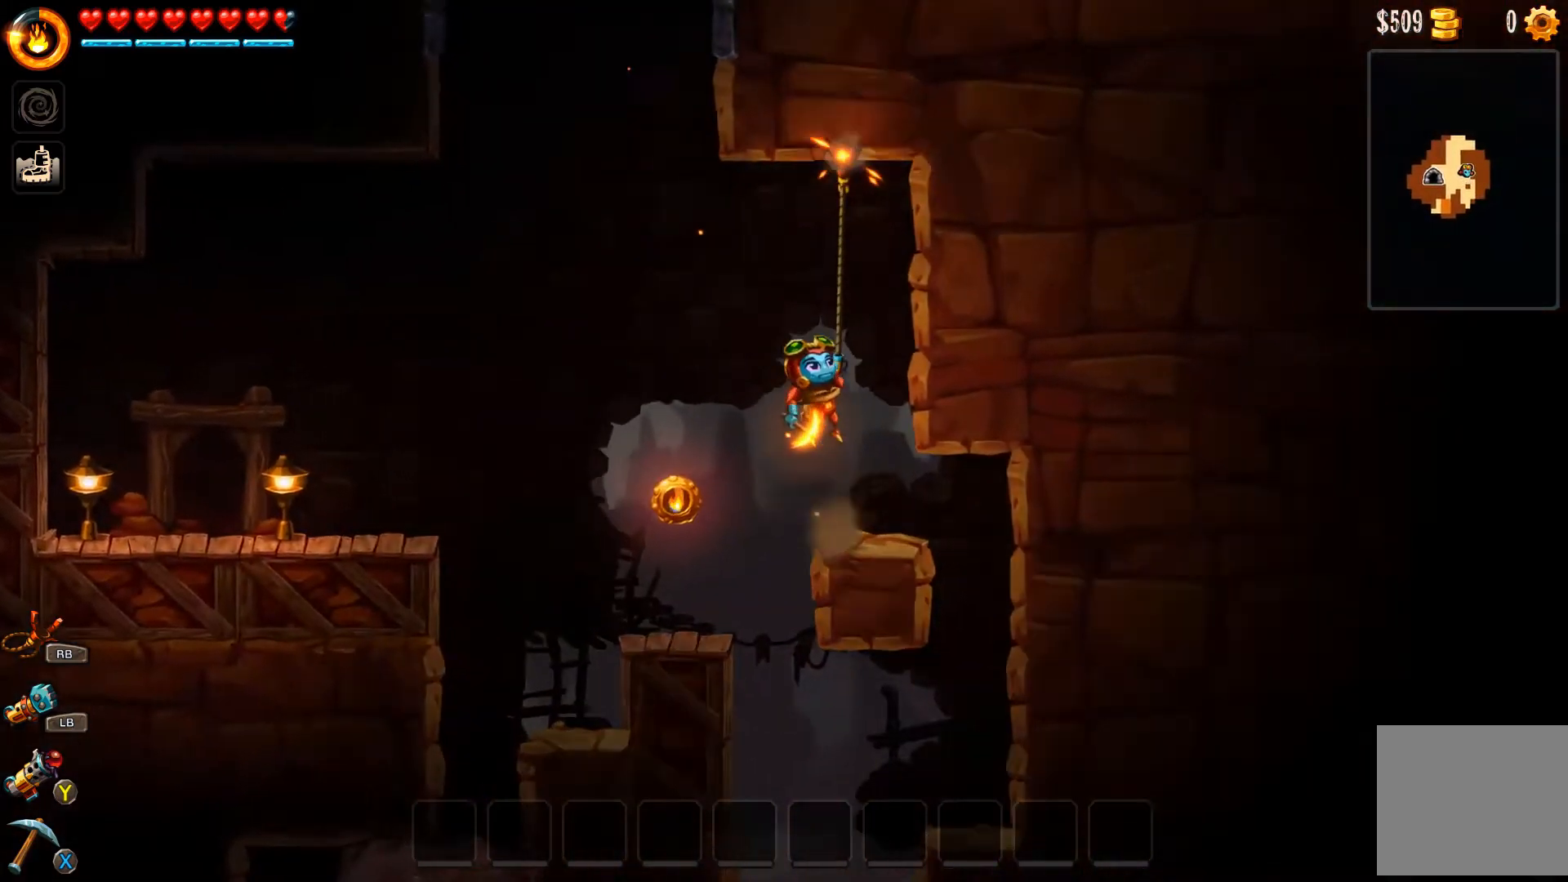
{"buttons": [], "left_stick": "right", "right_stick": "center", "events": [[133, "L3", "up"], [267, "A", "up"], [267, "R2", "up"], [267, "left_stick", "center"], [400, "left_stick", "right"]]}
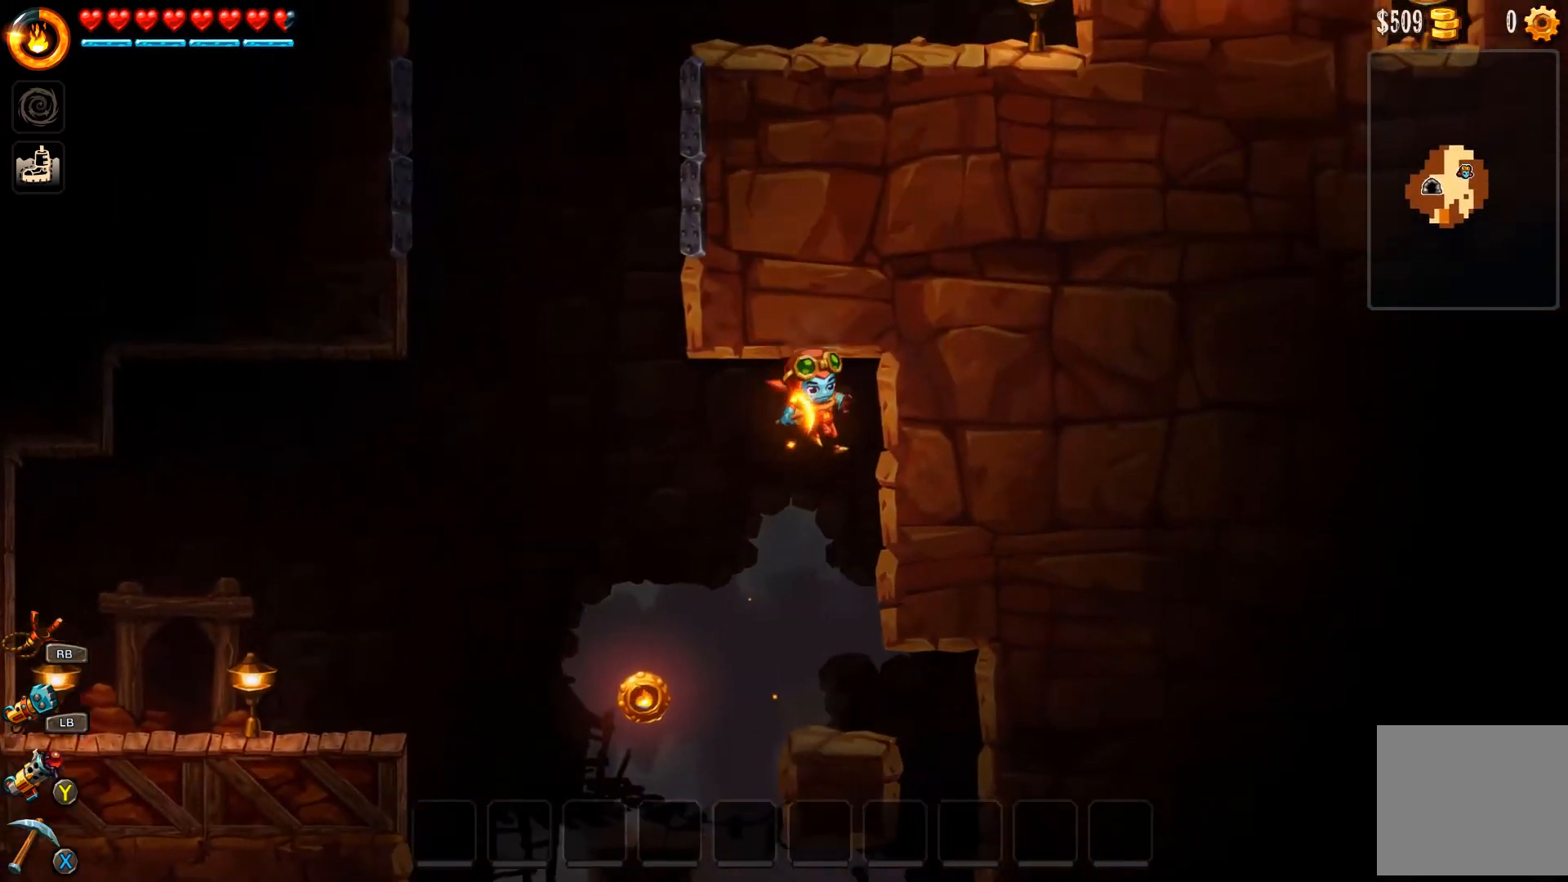
{"buttons": [], "left_stick": "right", "right_stick": "center", "events": []}
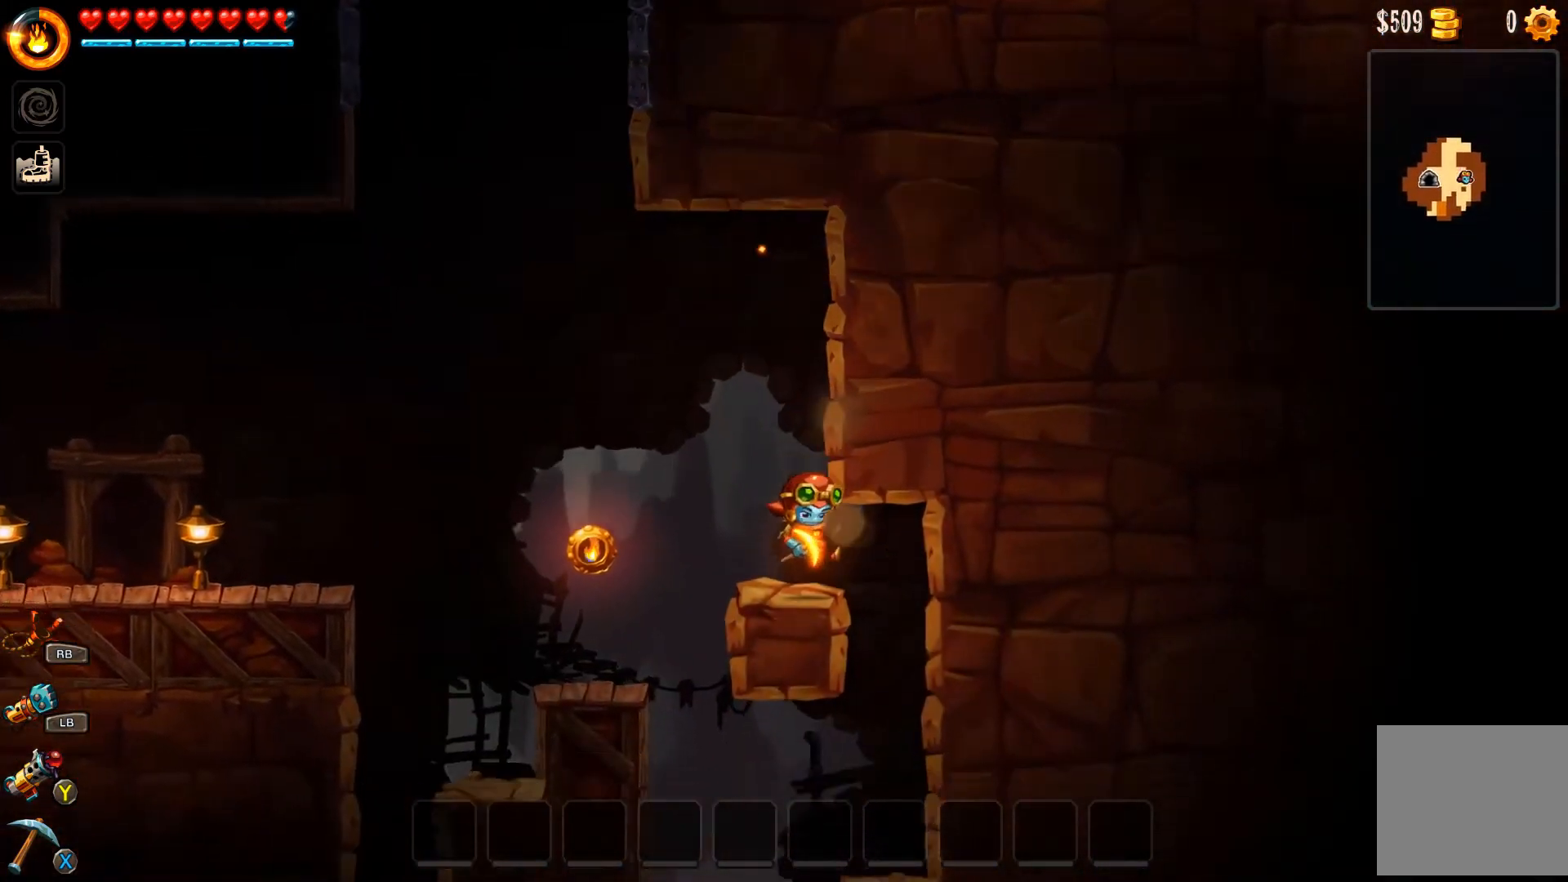
{"buttons": ["X"], "left_stick": "right", "right_stick": "center", "events": [[467, "X", "down"]]}
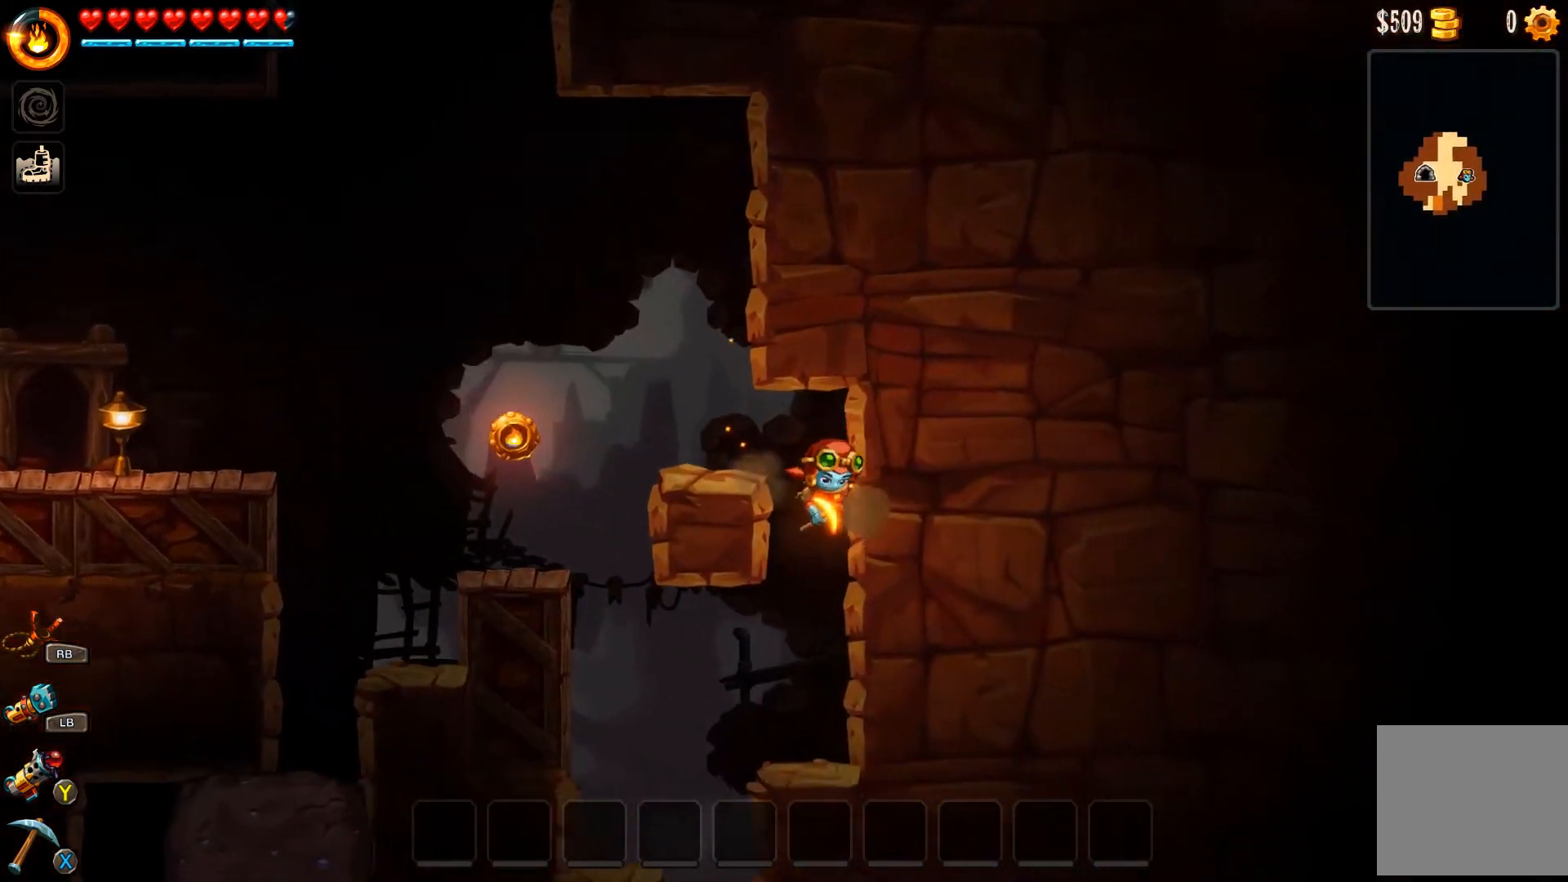
{"buttons": [], "left_stick": "right", "right_stick": "center", "events": [[133, "X", "up"]]}
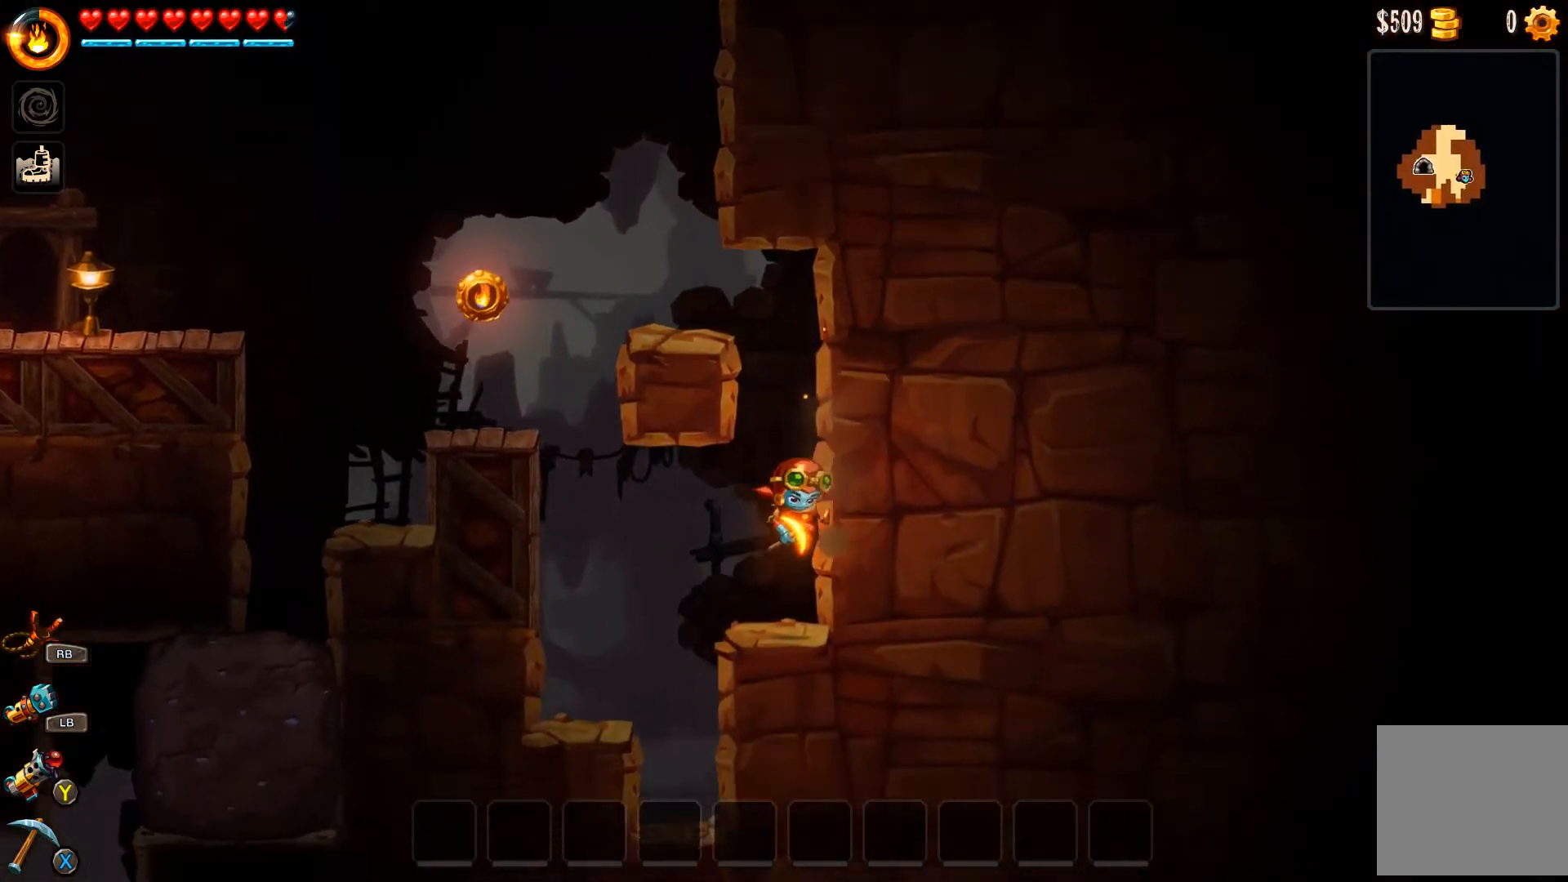
{"buttons": [], "left_stick": "right", "right_stick": "center", "events": [[267, "X", "down"], [400, "X", "up"]]}
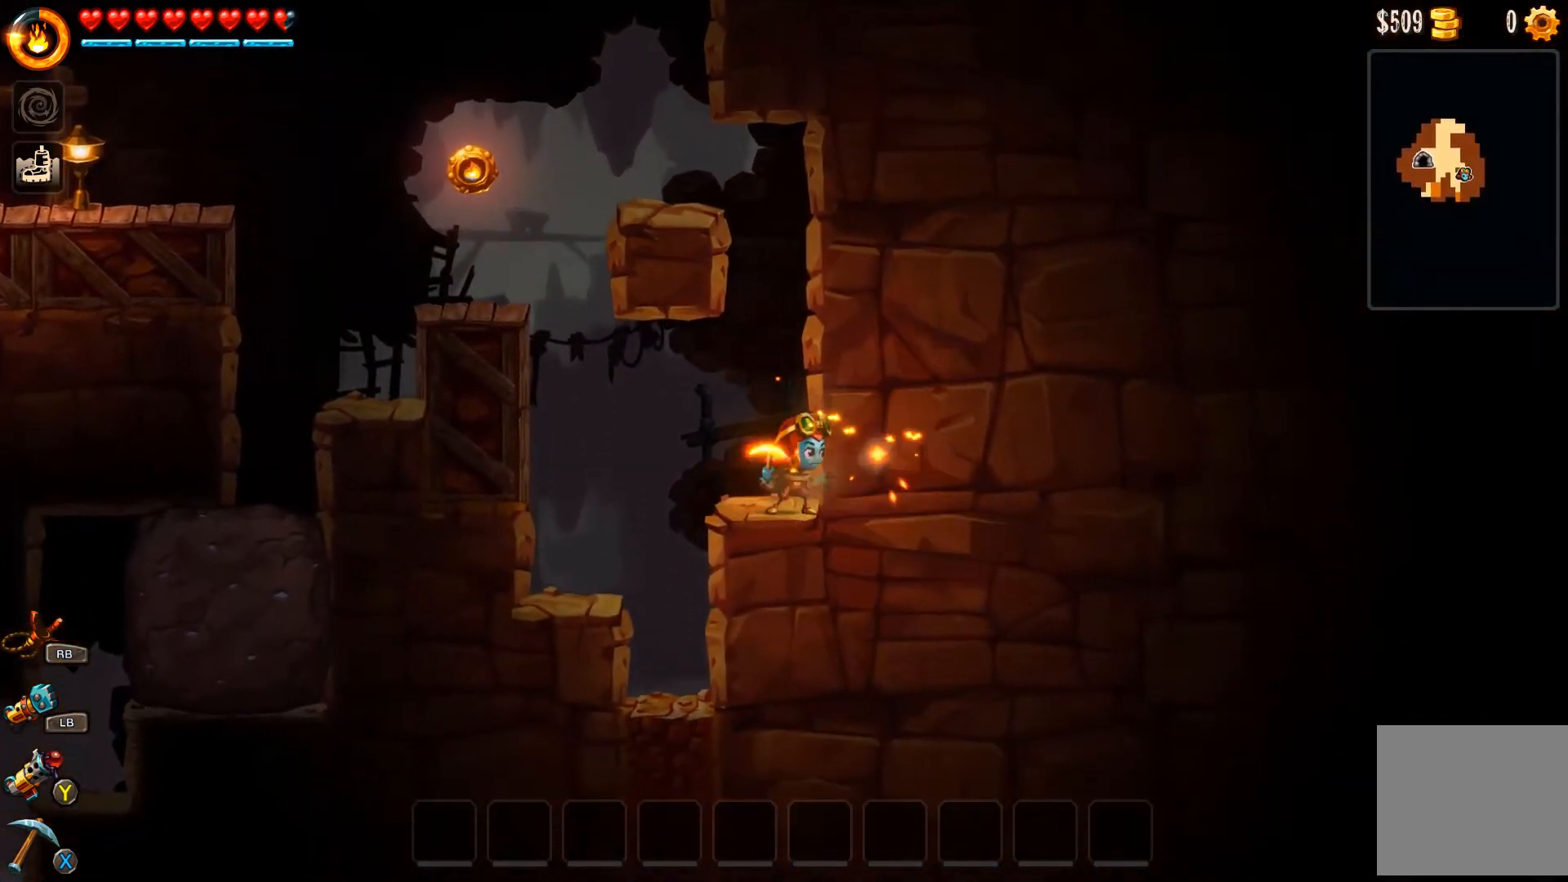
{"buttons": [], "left_stick": "left", "right_stick": "center", "events": [[167, "left_stick", "center"], [300, "left_stick", "left"]]}
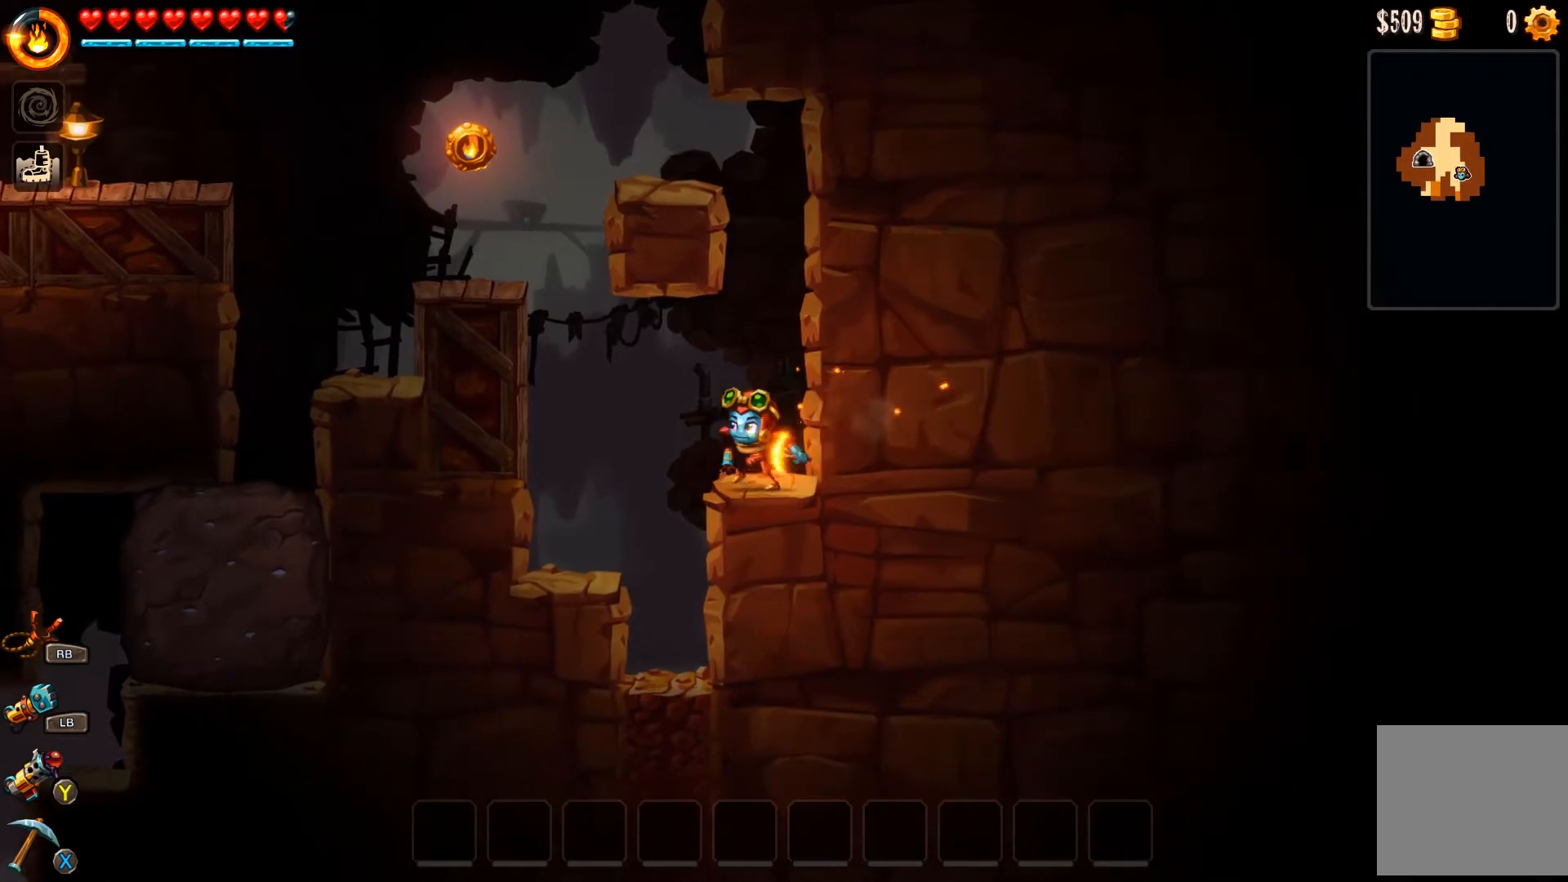
{"buttons": [], "left_stick": "left", "right_stick": "center", "events": []}
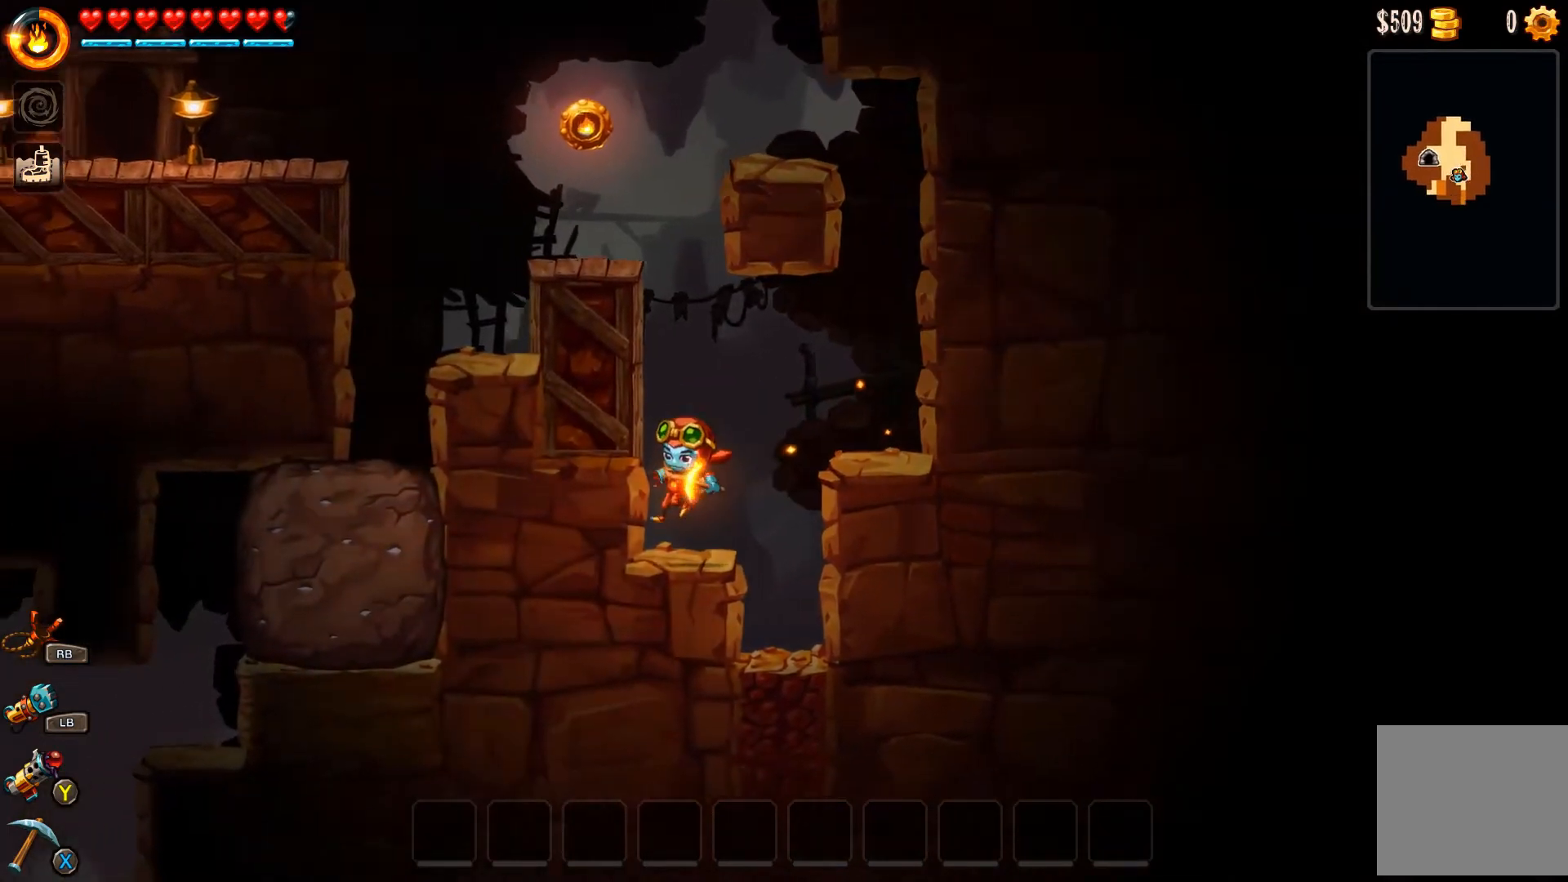
{"buttons": [], "left_stick": "right", "right_stick": "center", "events": [[167, "left_stick", "center"], [233, "left_stick", "right"]]}
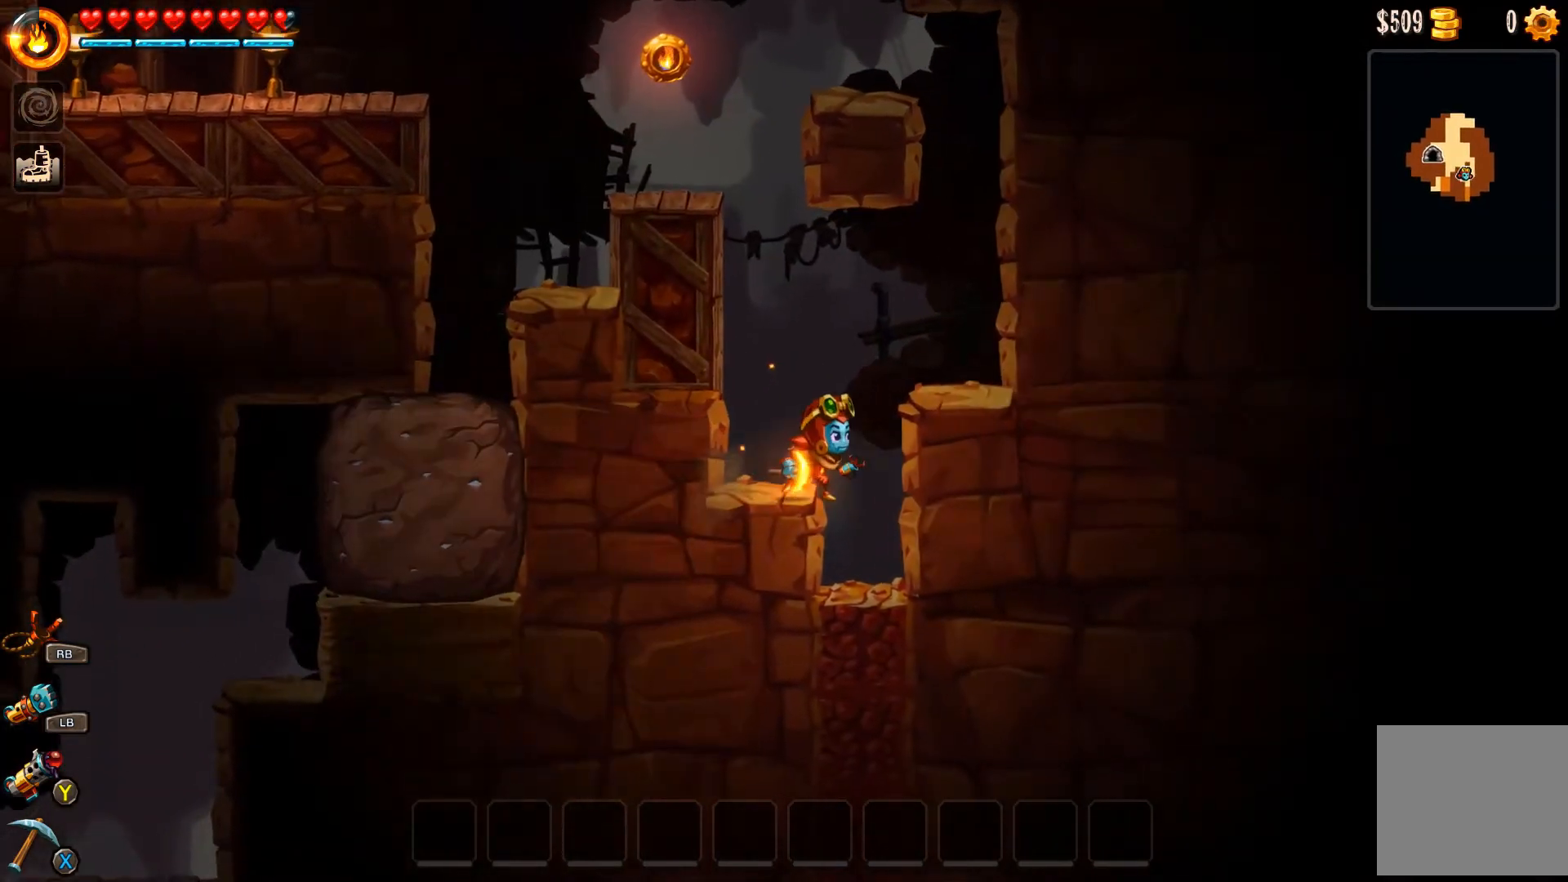
{"buttons": [], "left_stick": "center", "right_stick": "center", "events": [[167, "left_stick", "center"]]}
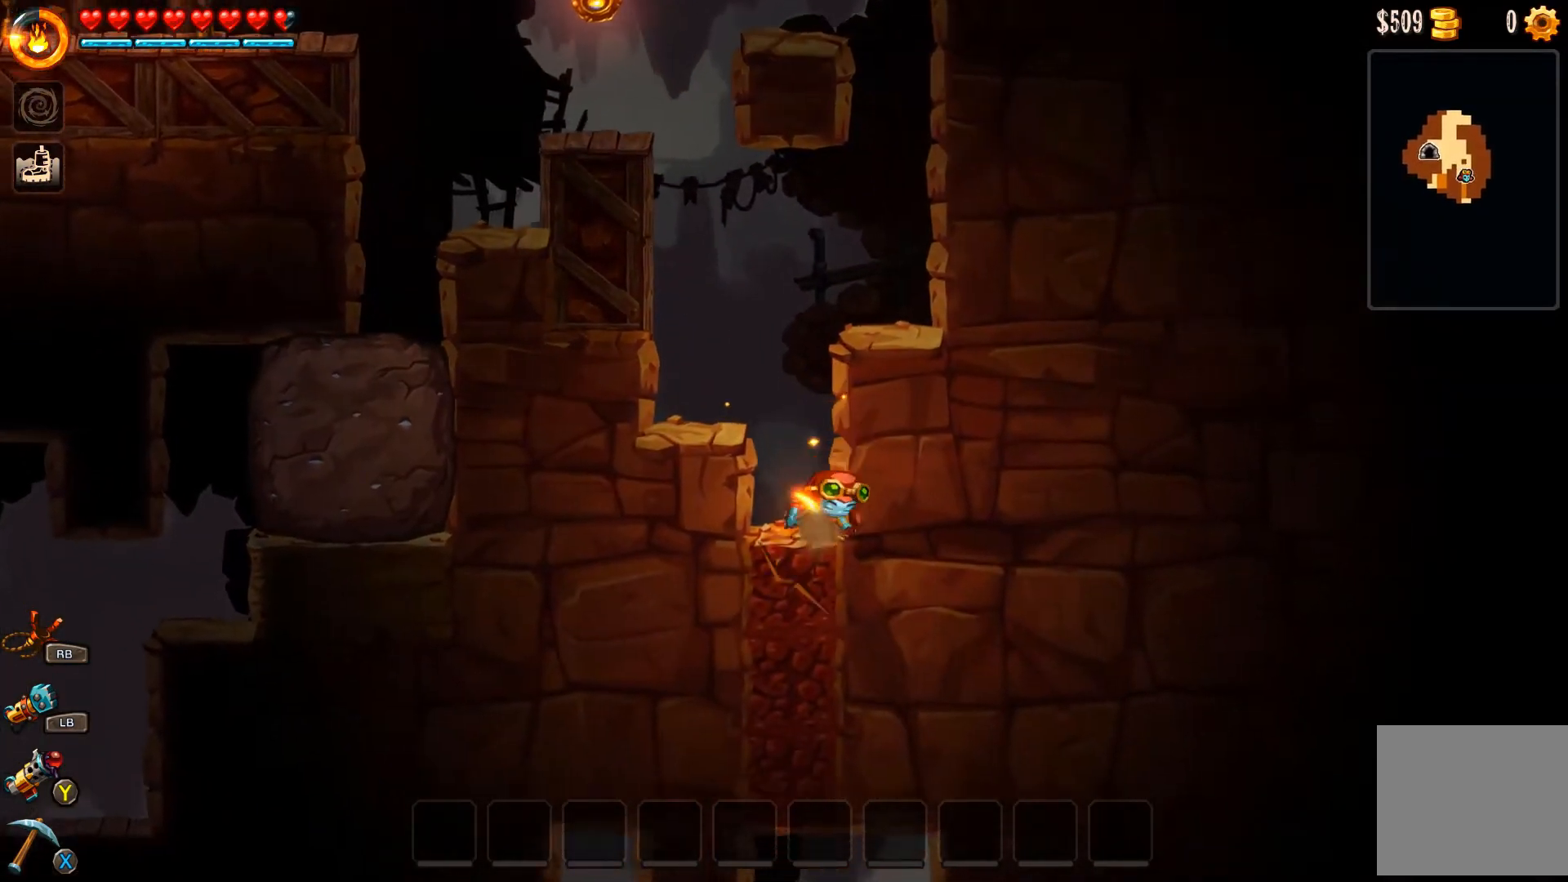
{"buttons": [], "left_stick": "center", "right_stick": "center", "events": []}
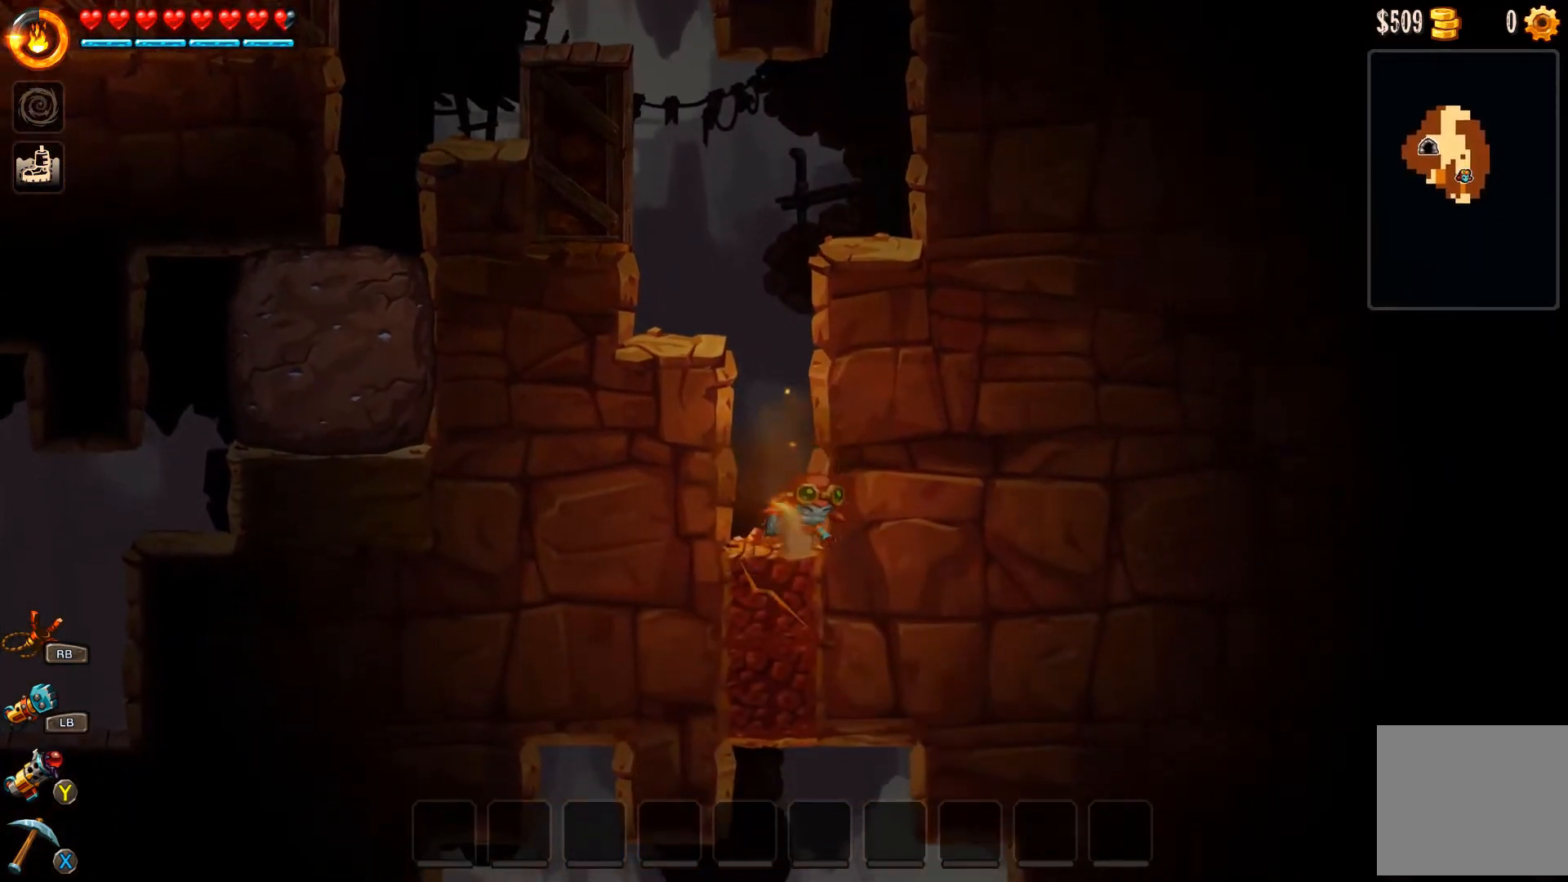
{"buttons": [], "left_stick": "center", "right_stick": "center", "events": []}
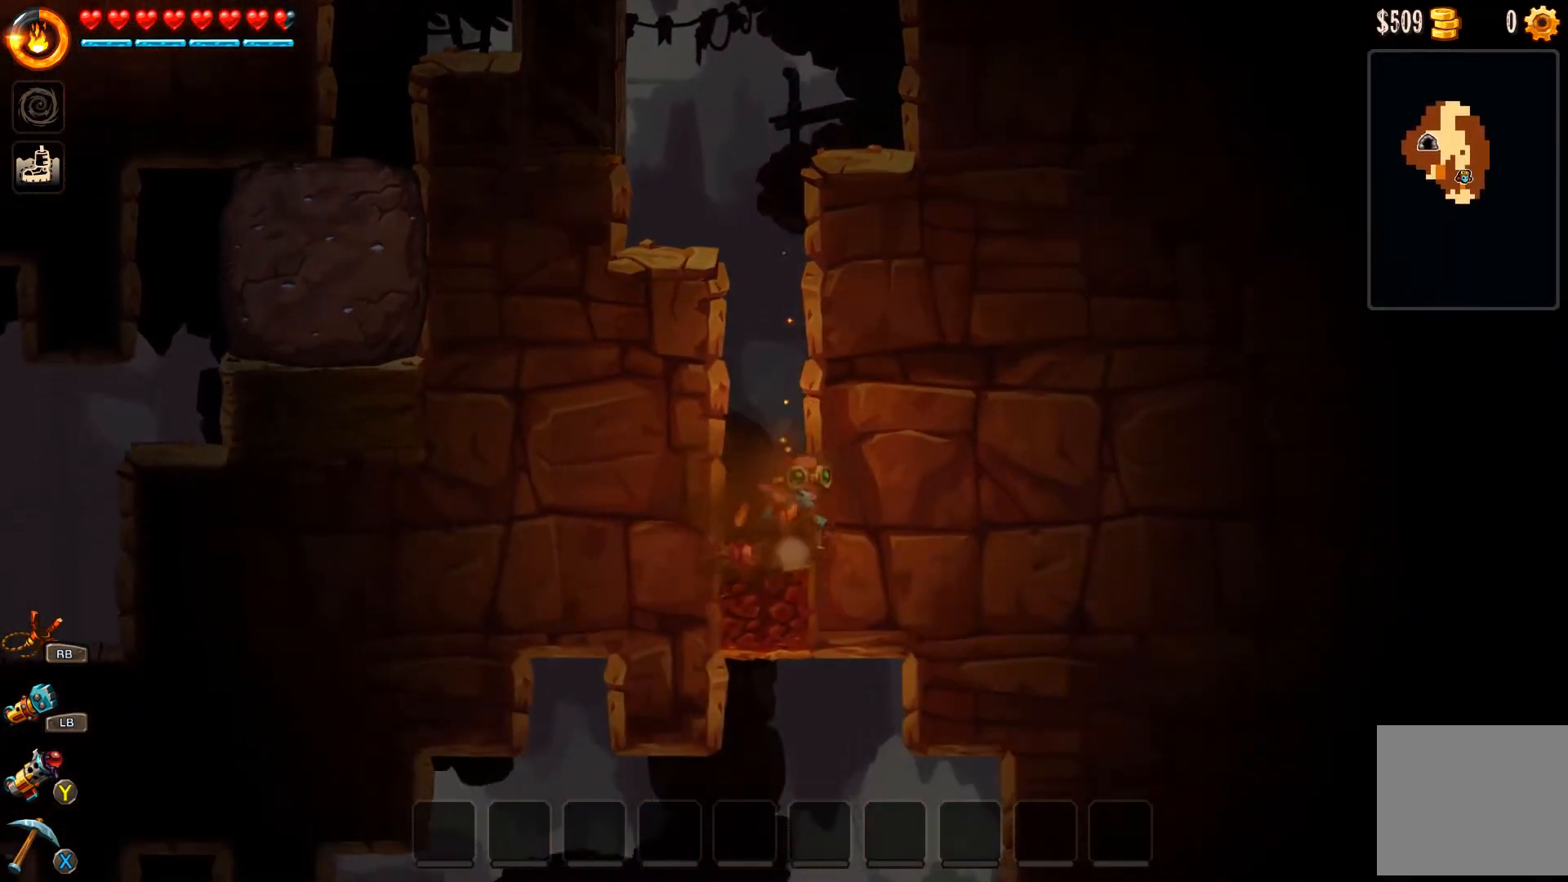
{"buttons": [], "left_stick": "left", "right_stick": "center", "events": [[67, "left_stick", "left"]]}
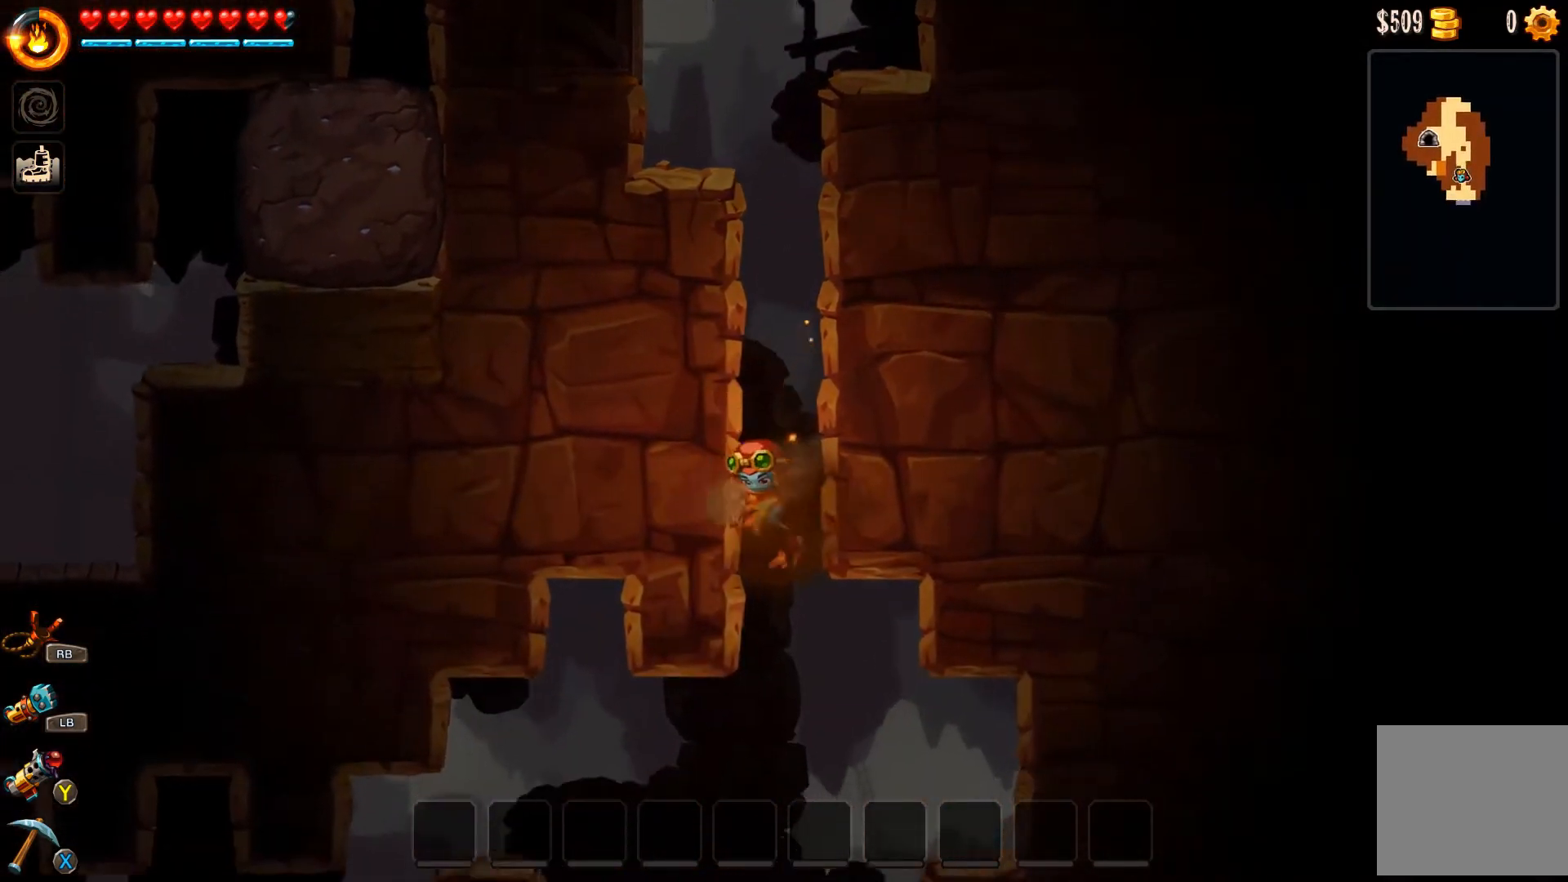
{"buttons": [], "left_stick": "left", "right_stick": "center", "events": []}
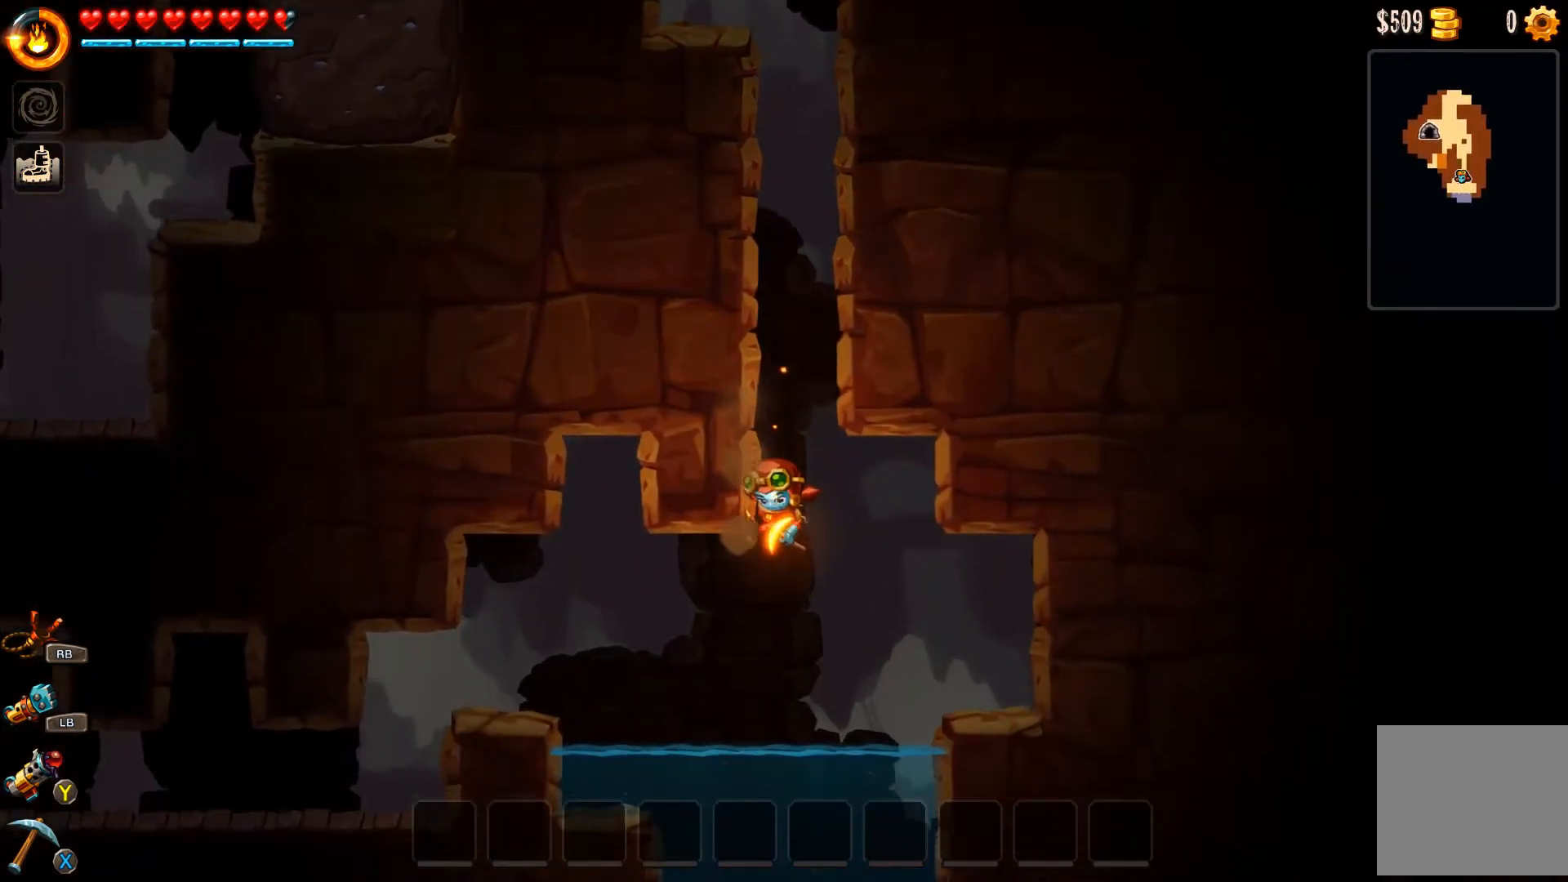
{"buttons": [], "left_stick": "center", "right_stick": "center", "events": [[200, "left_stick", "up-left"], [467, "left_stick", "center"]]}
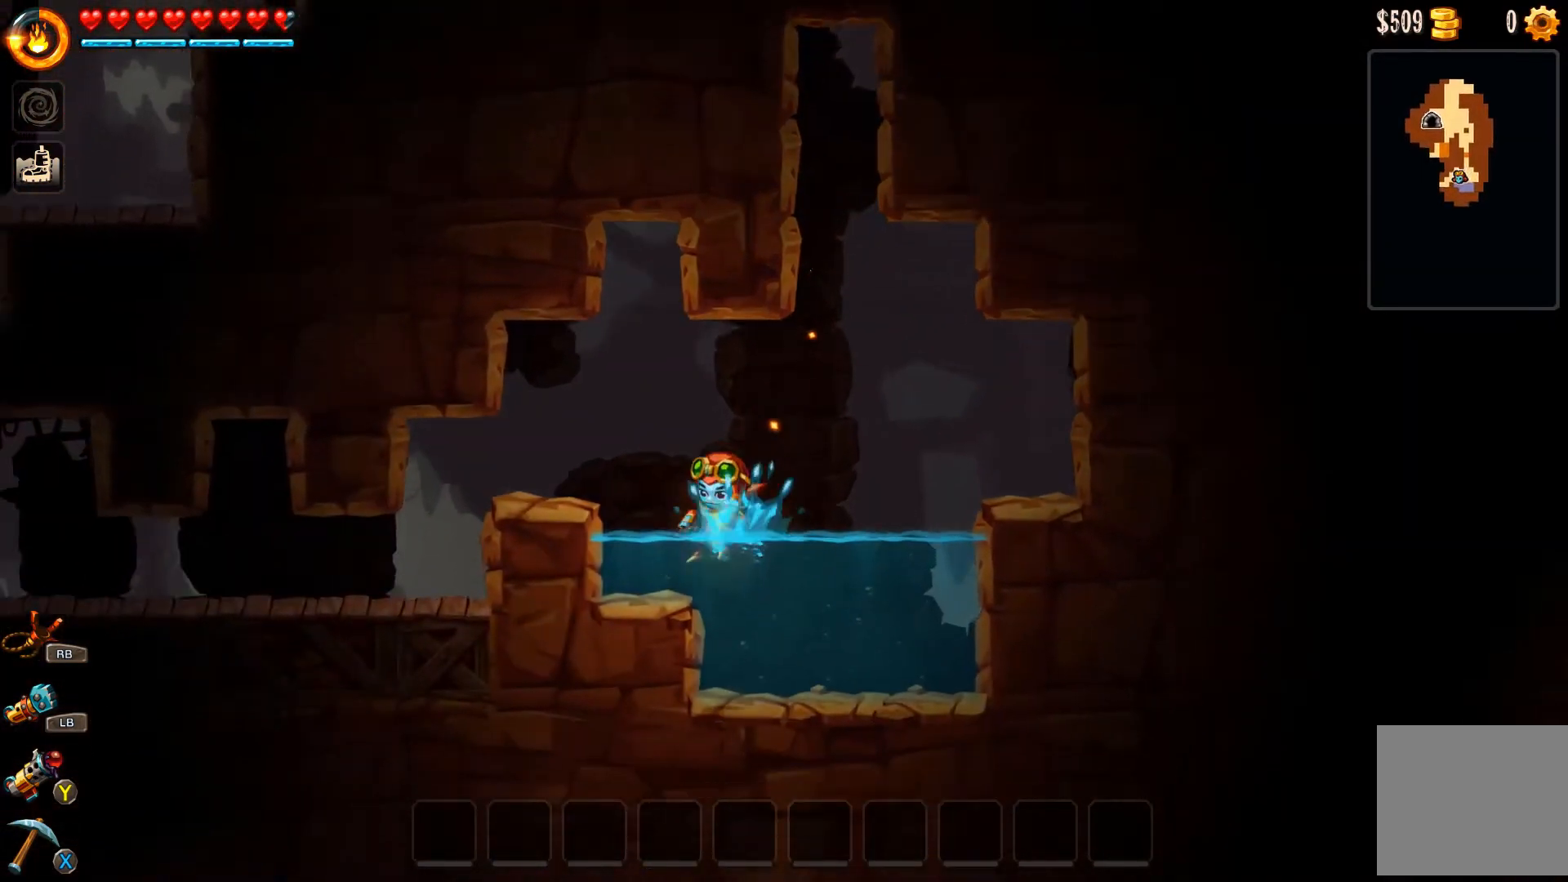
{"buttons": [], "left_stick": "right", "right_stick": "center", "events": [[267, "left_stick", "right"]]}
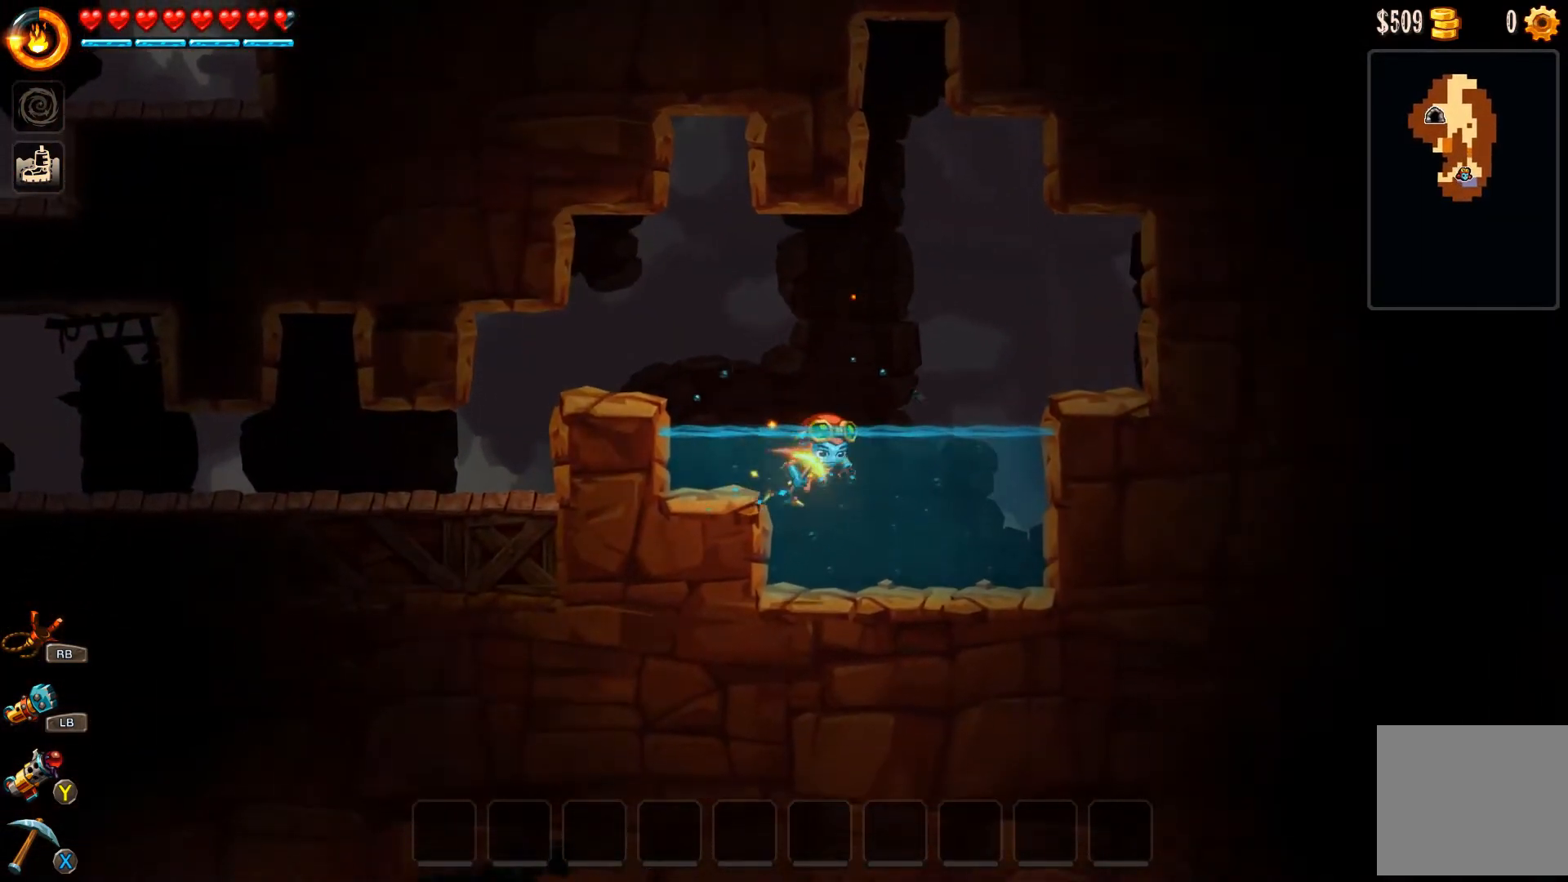
{"buttons": [], "left_stick": "right", "right_stick": "center", "events": [[267, "A", "down"], [400, "A", "up"]]}
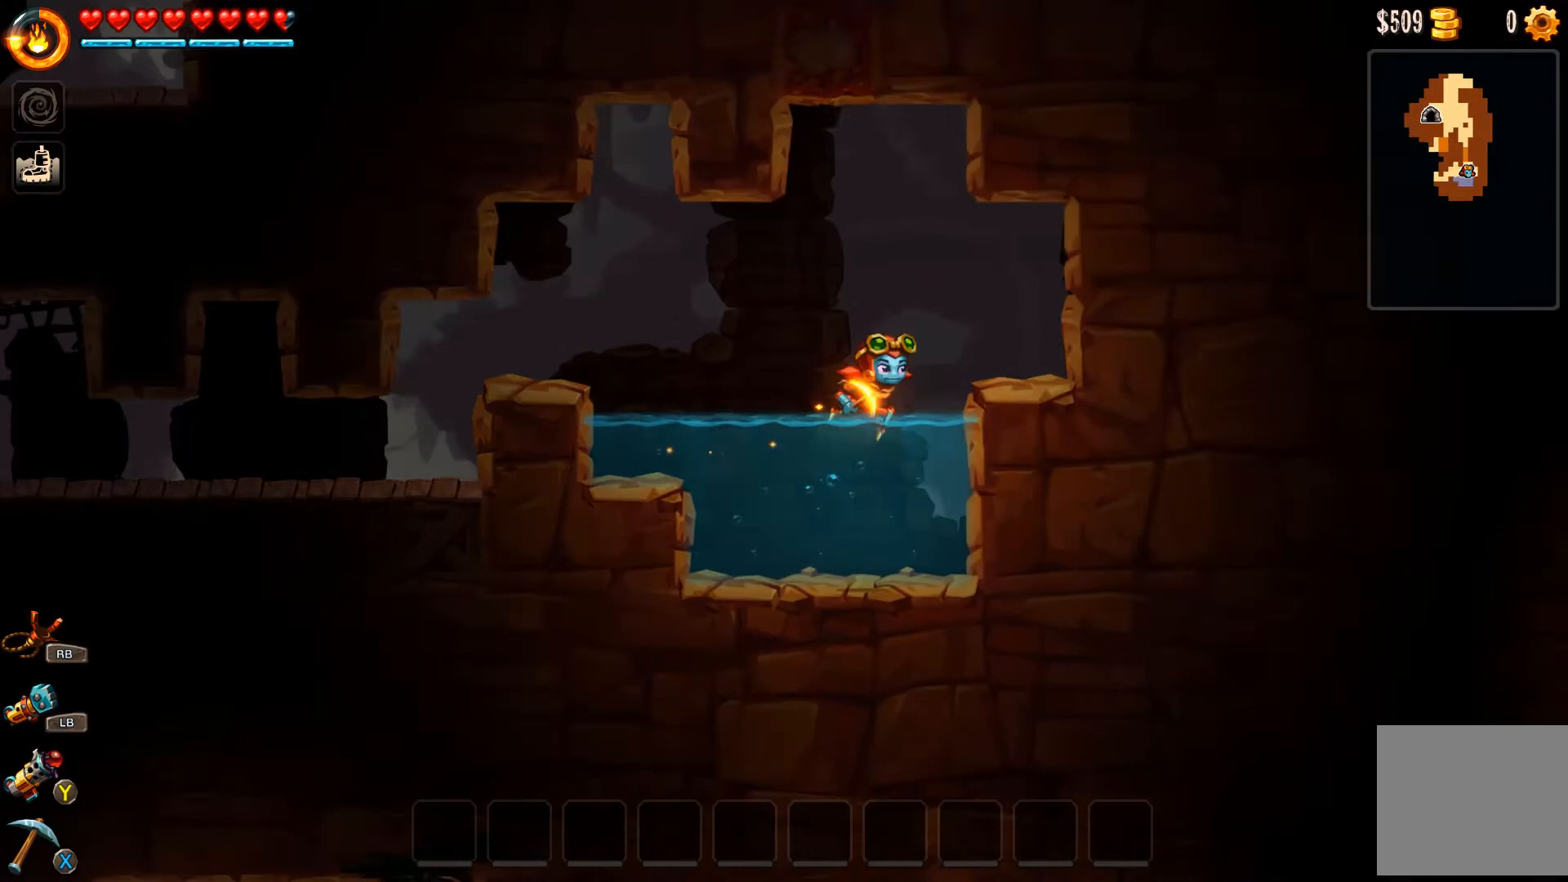
{"buttons": [], "left_stick": "right", "right_stick": "center", "events": [[133, "A", "down"], [300, "A", "up"]]}
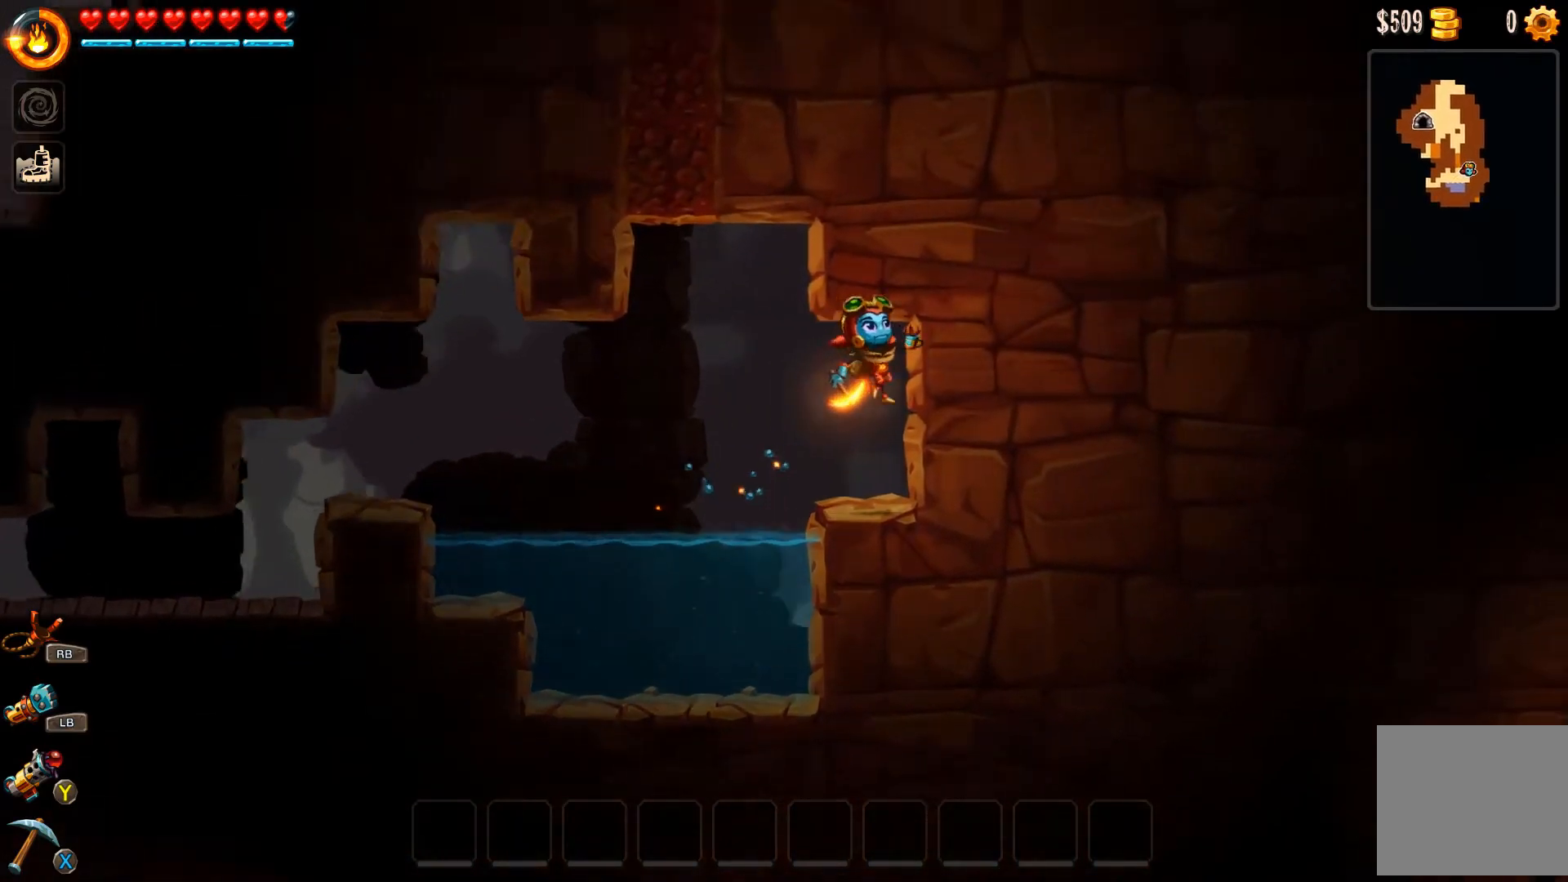
{"buttons": [], "left_stick": "right", "right_stick": "center", "events": []}
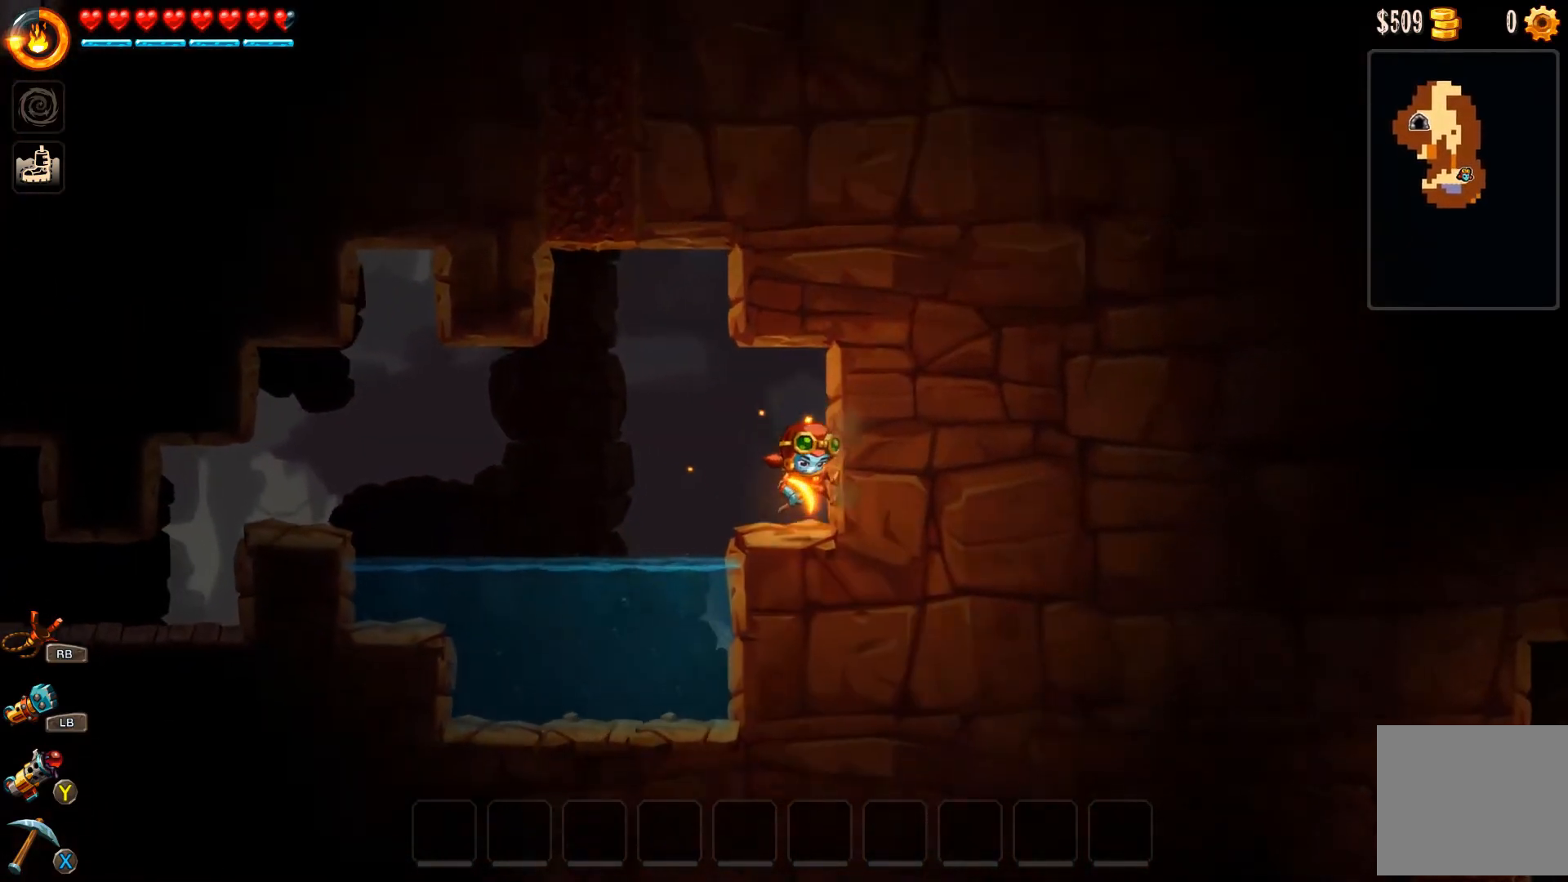
{"buttons": [], "left_stick": "right", "right_stick": "center", "events": [[233, "X", "down"], [433, "X", "up"]]}
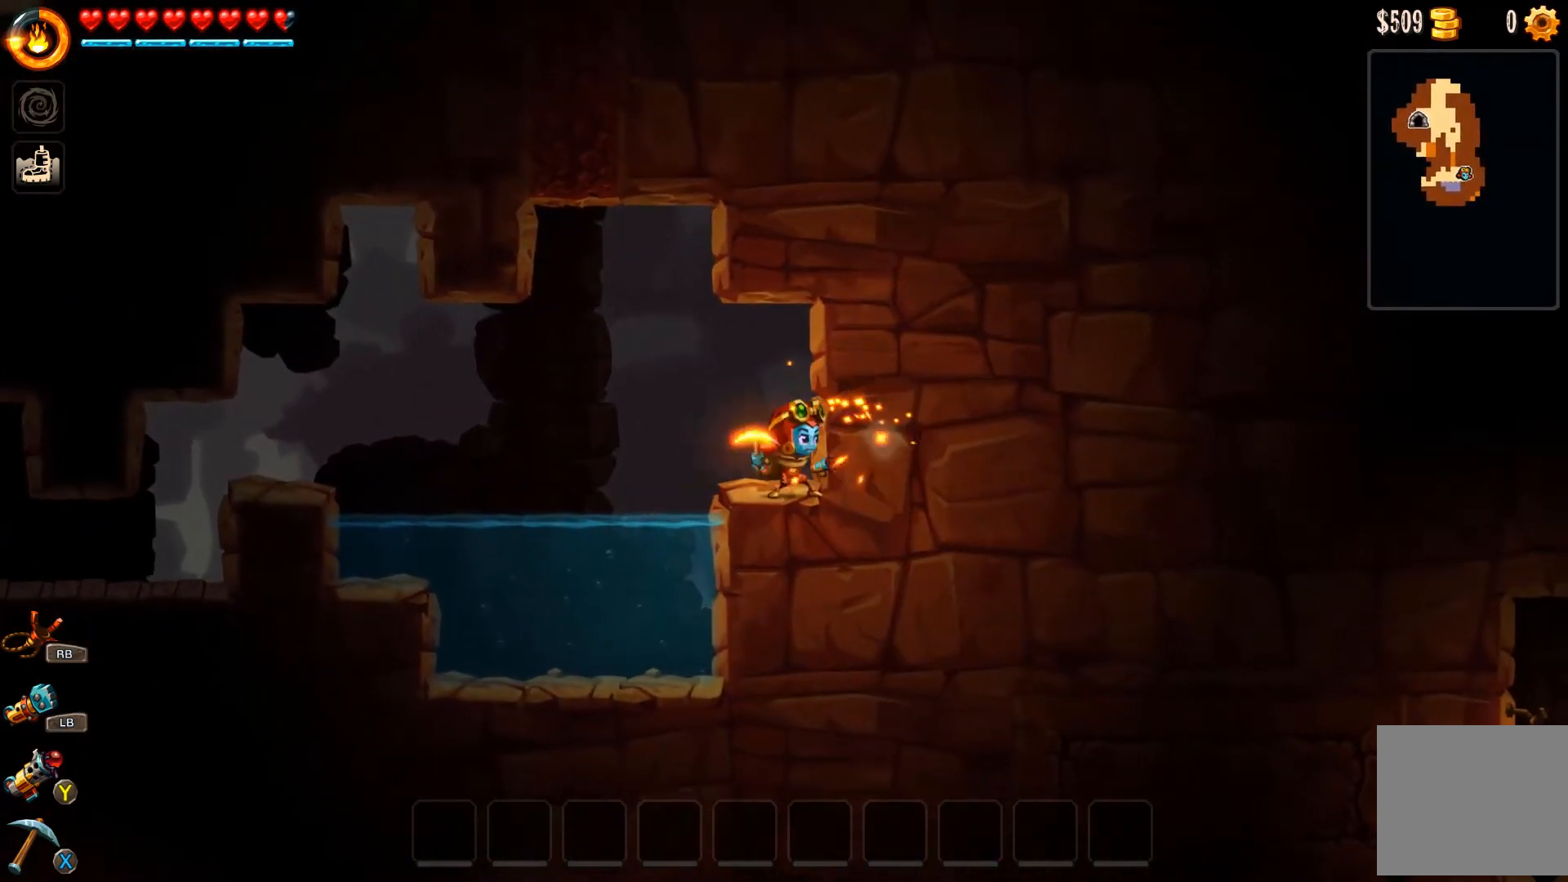
{"buttons": [], "left_stick": "left", "right_stick": "center", "events": [[67, "left_stick", "left"]]}